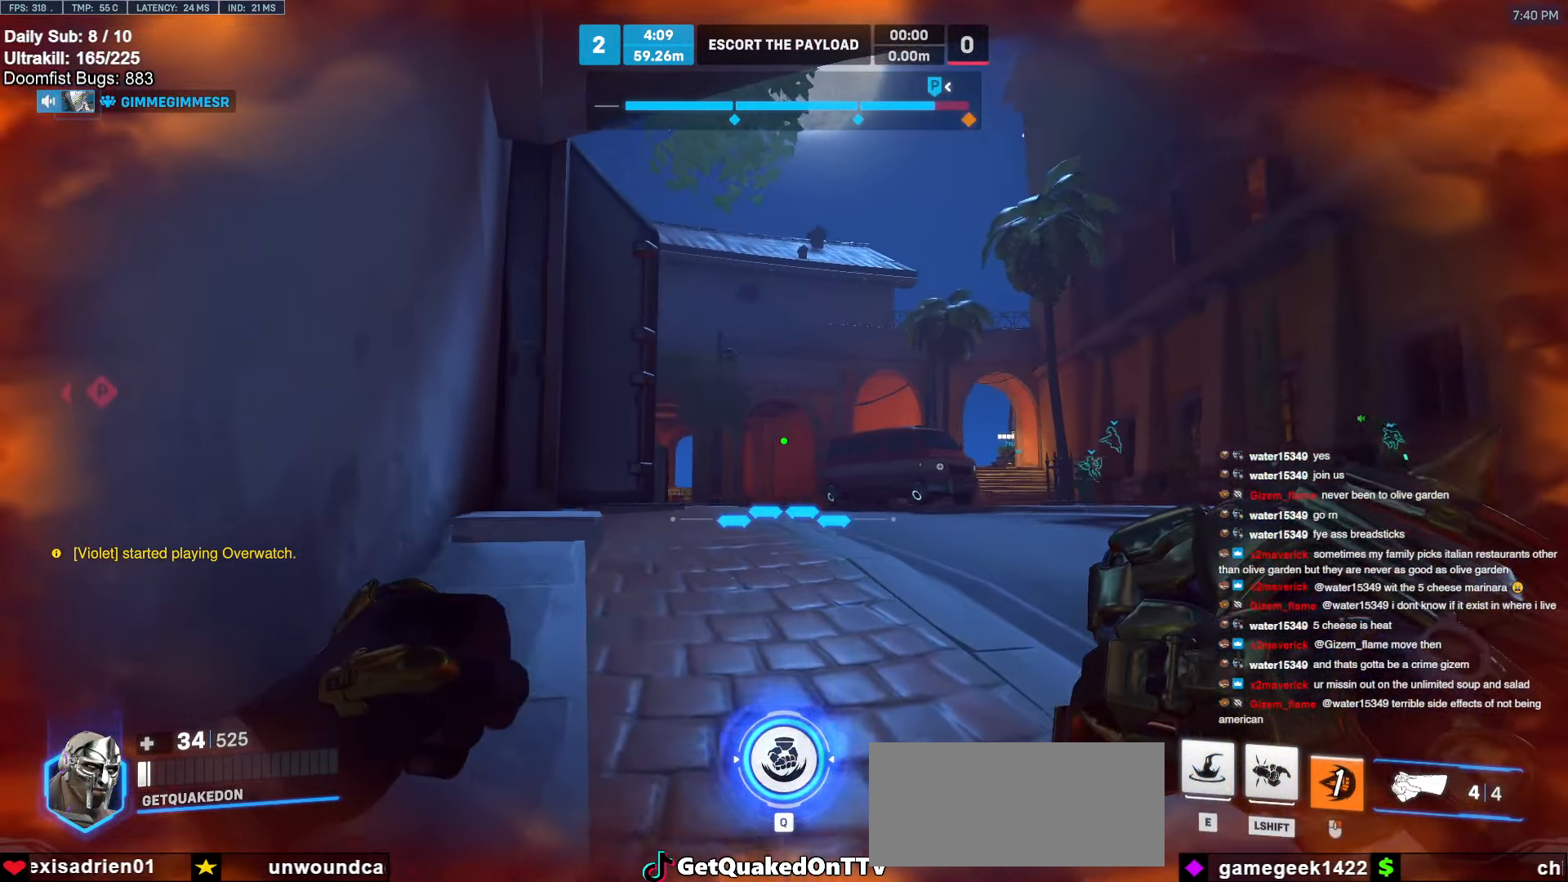
Gameplay with keyboard and mouse; each line is a JSON object with the keys and mouse buttons held at the frame after it. "events" lists presses ("down") and releases ("up") of "a", "ctrl", "d", "e", "f", "melee", "q", "r", "s", "shift", "space", "w", "mouse_left" and "mouse_right" between this image and that frame as [ms after this image, input, new state], when the widget could be followed in between. "mouse_left", "mouse_right" = the "left", "right" buttons of the "mouse" list. No other keys are recorded. Mouse movement is not recorded. Key names are as the overlay labels them; some are game actions (e.g. jump) rather than physical keys.
{"keys": ["a", "ctrl", "w"], "mouse": [], "events": [[67, "w", "down"]]}
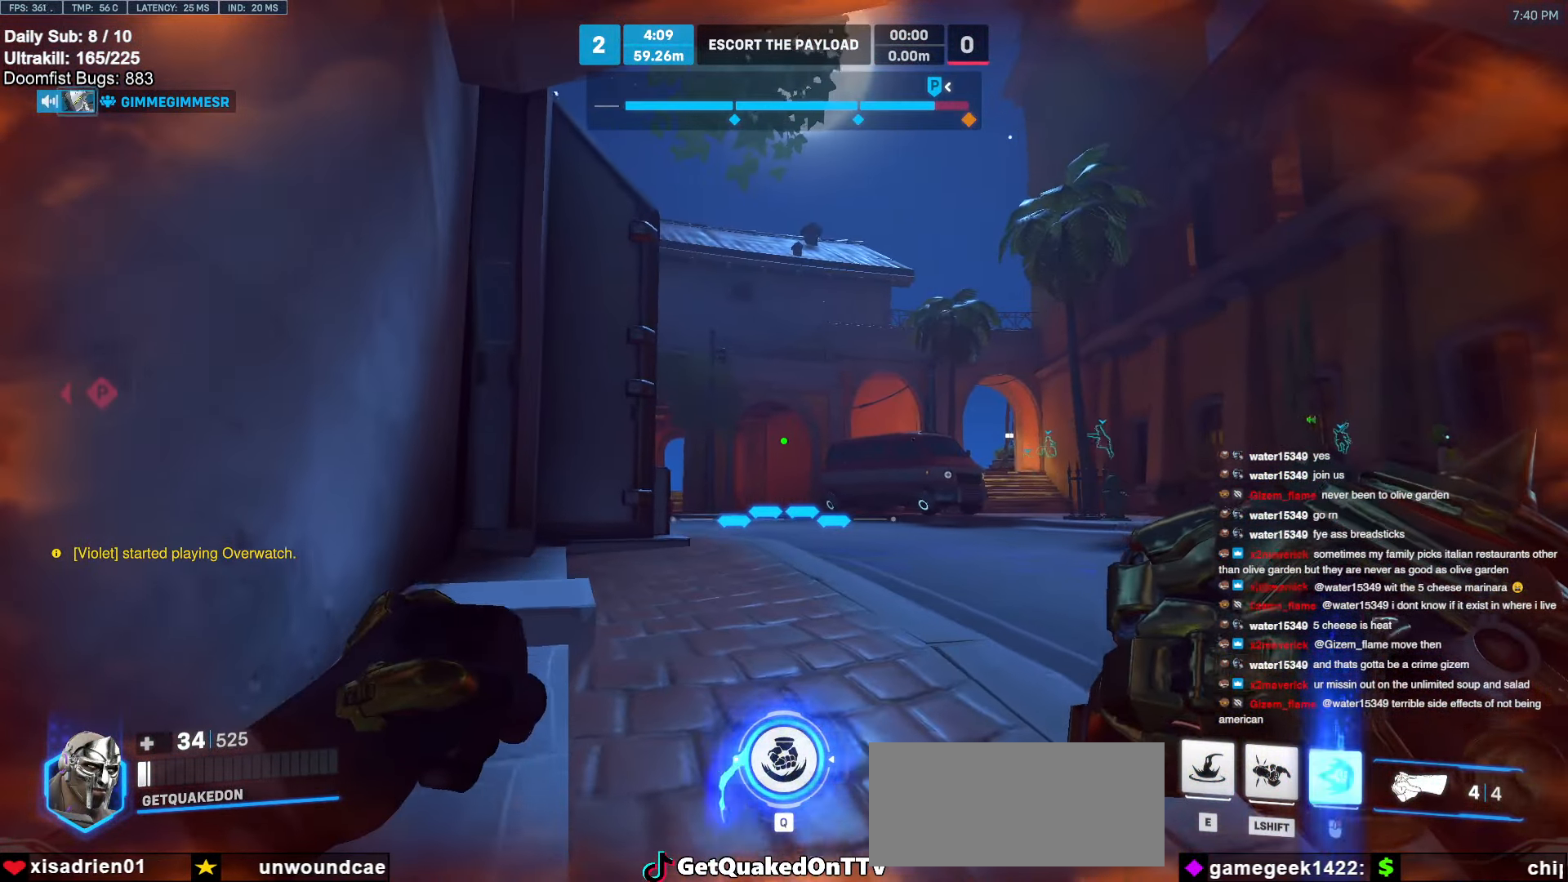
{"keys": ["a", "ctrl", "w"], "mouse": ["right"], "events": [[317, "mouse_right", "down"]]}
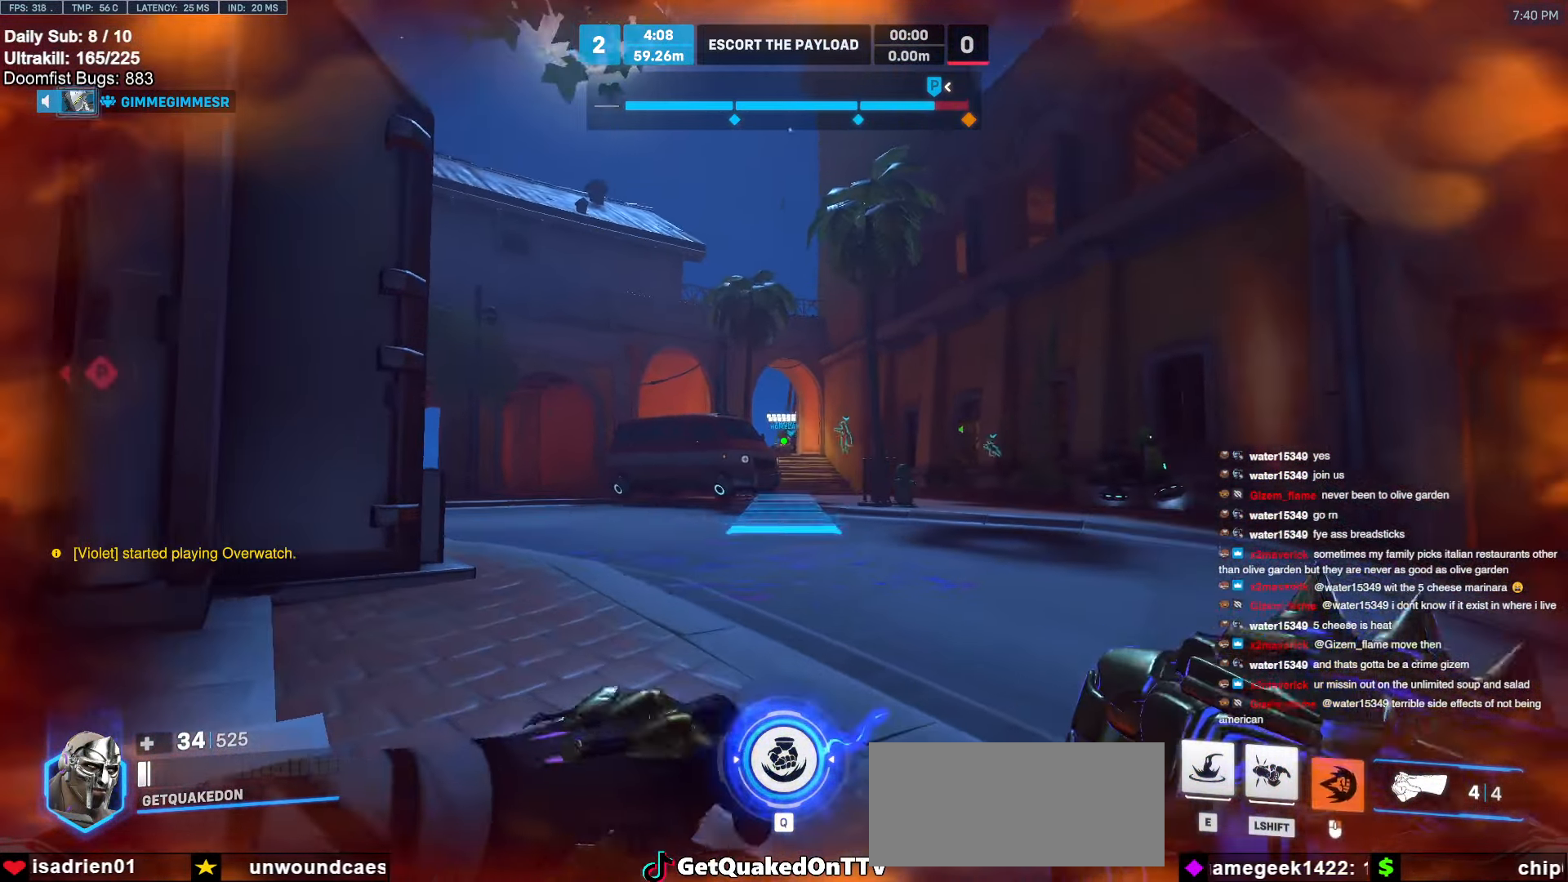
{"keys": ["w"], "mouse": [], "events": [[50, "ctrl", "up"], [100, "a", "up"], [150, "d", "down"], [334, "d", "up"], [334, "mouse_right", "up"]]}
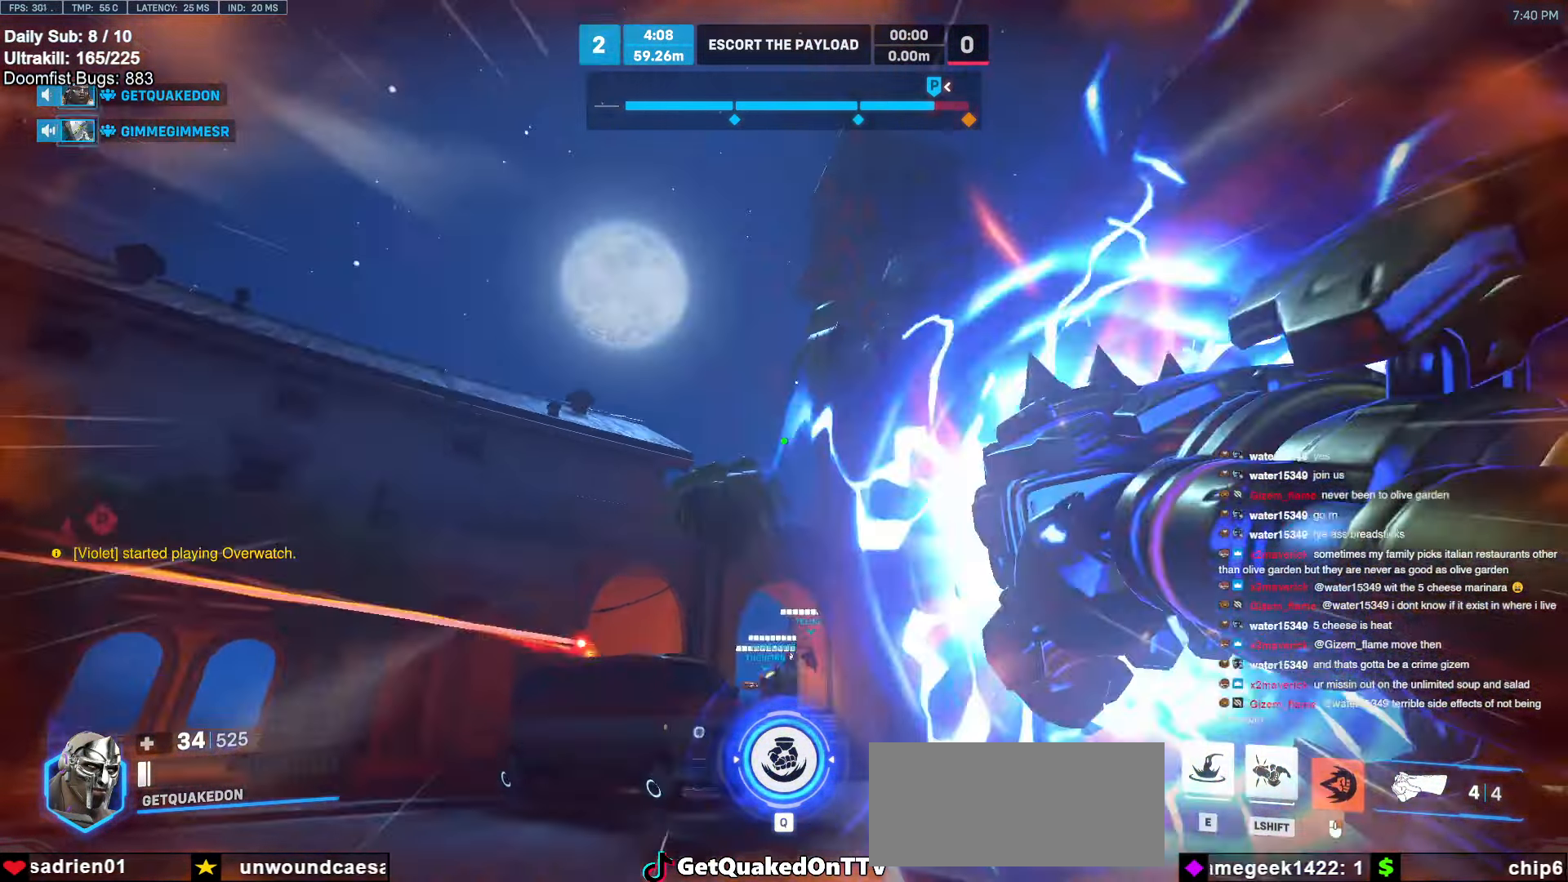
{"keys": ["w"], "mouse": [], "events": [[17, "space", "down"], [67, "e", "down"], [67, "space", "up"], [117, "e", "up"]]}
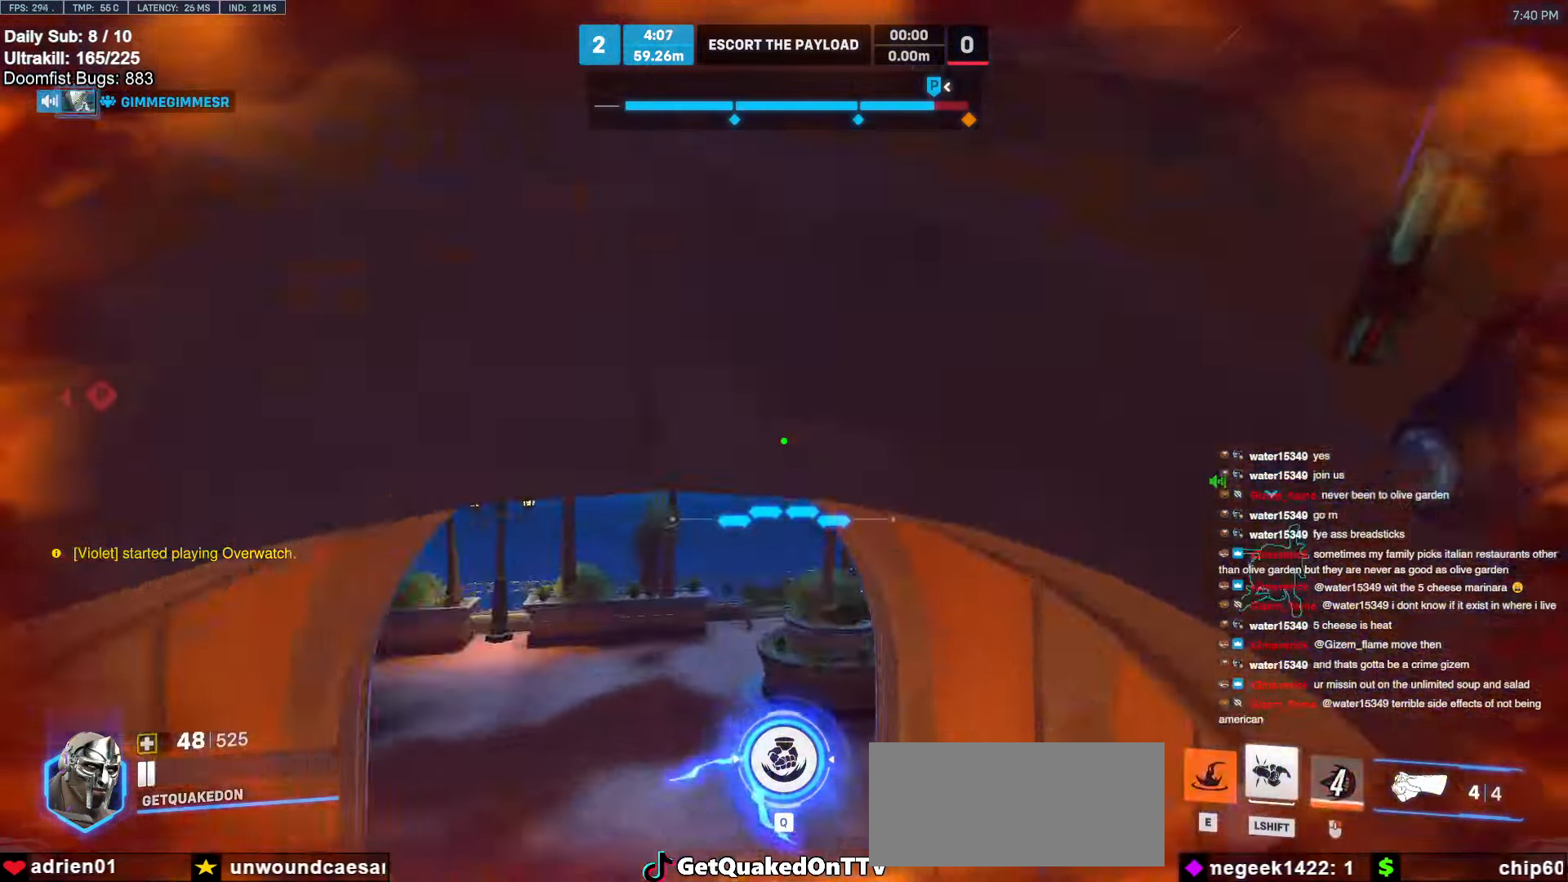
{"keys": ["d", "w"], "mouse": [], "events": [[34, "e", "down"], [84, "a", "down"], [134, "e", "up"], [184, "a", "up"], [267, "d", "down"]]}
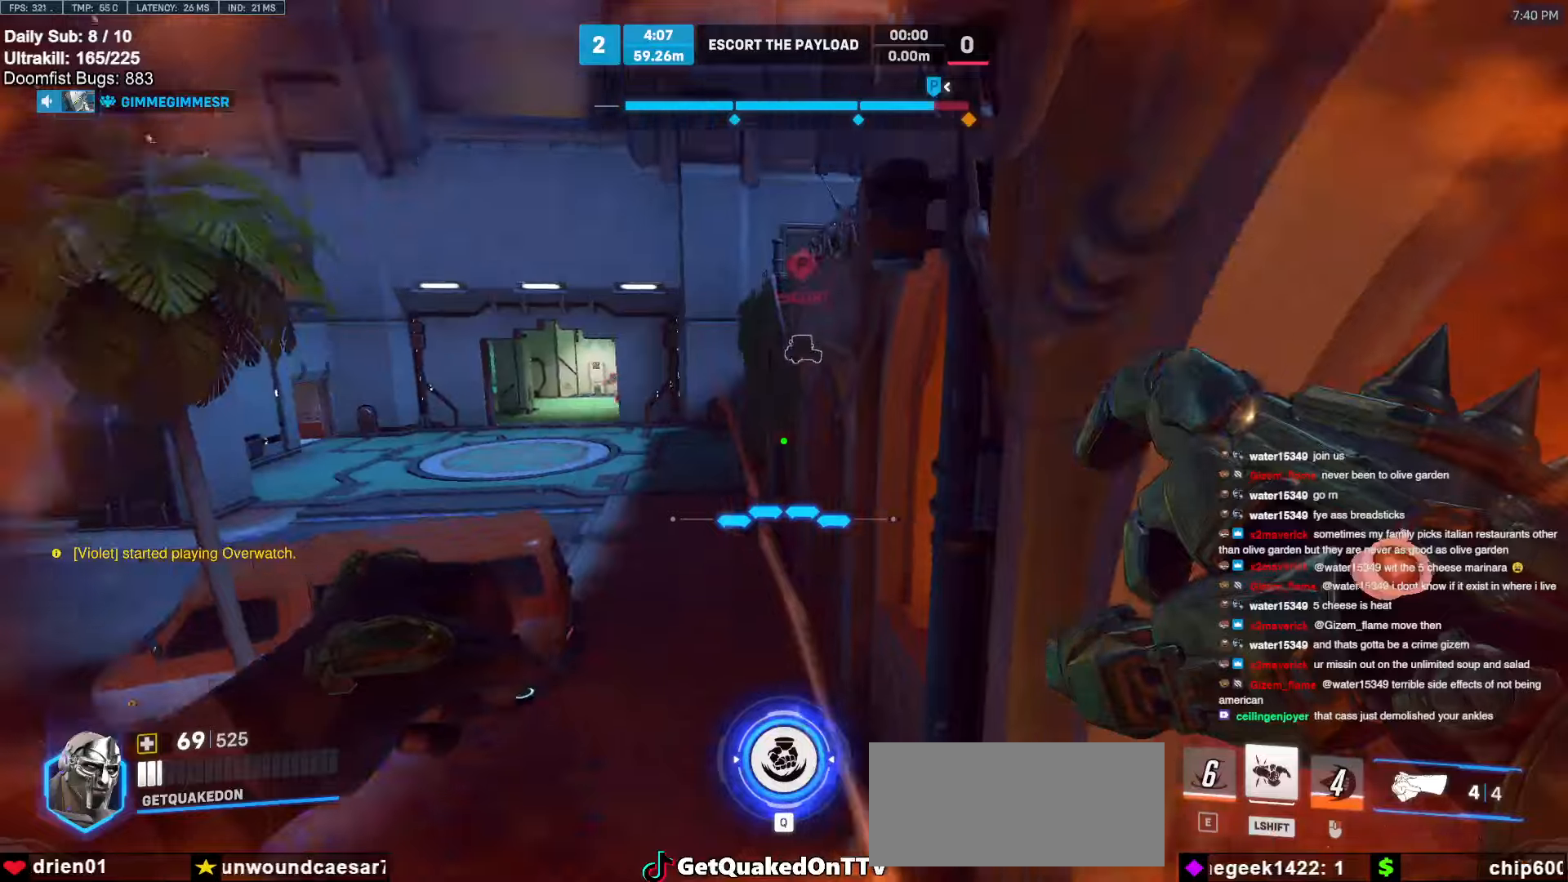
{"keys": ["d", "space"], "mouse": [], "events": [[100, "mouse_left", "down"], [100, "w", "up"], [234, "mouse_left", "up"], [384, "mouse_left", "down"], [467, "mouse_left", "up"], [467, "space", "down"]]}
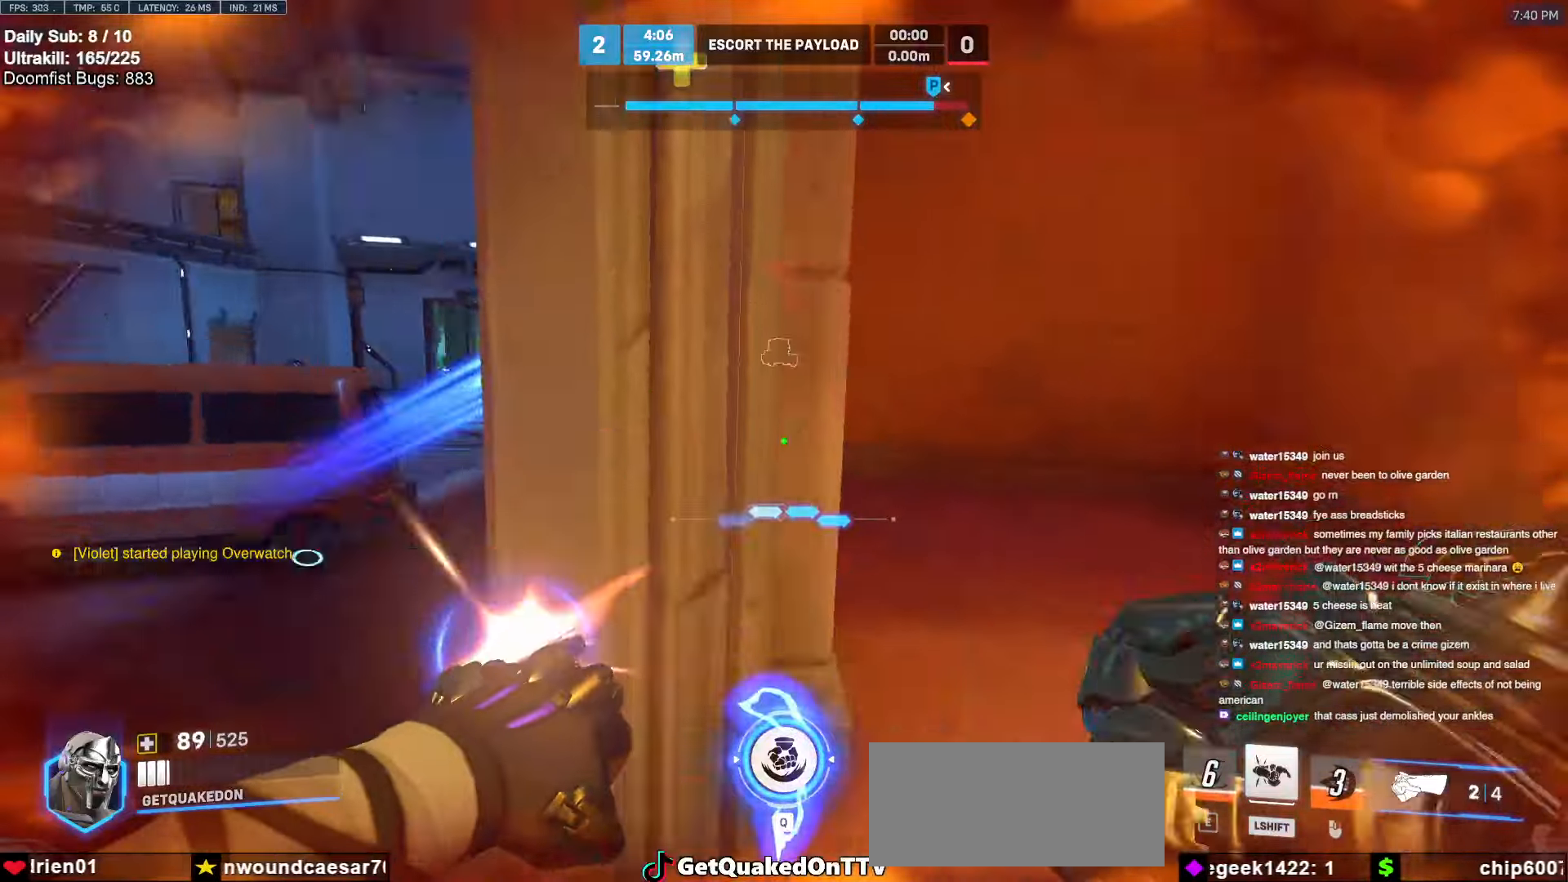
{"keys": ["d", "w"], "mouse": [], "events": [[17, "w", "down"], [67, "space", "up"], [117, "d", "up"], [300, "r", "down"], [350, "r", "up"], [484, "d", "down"]]}
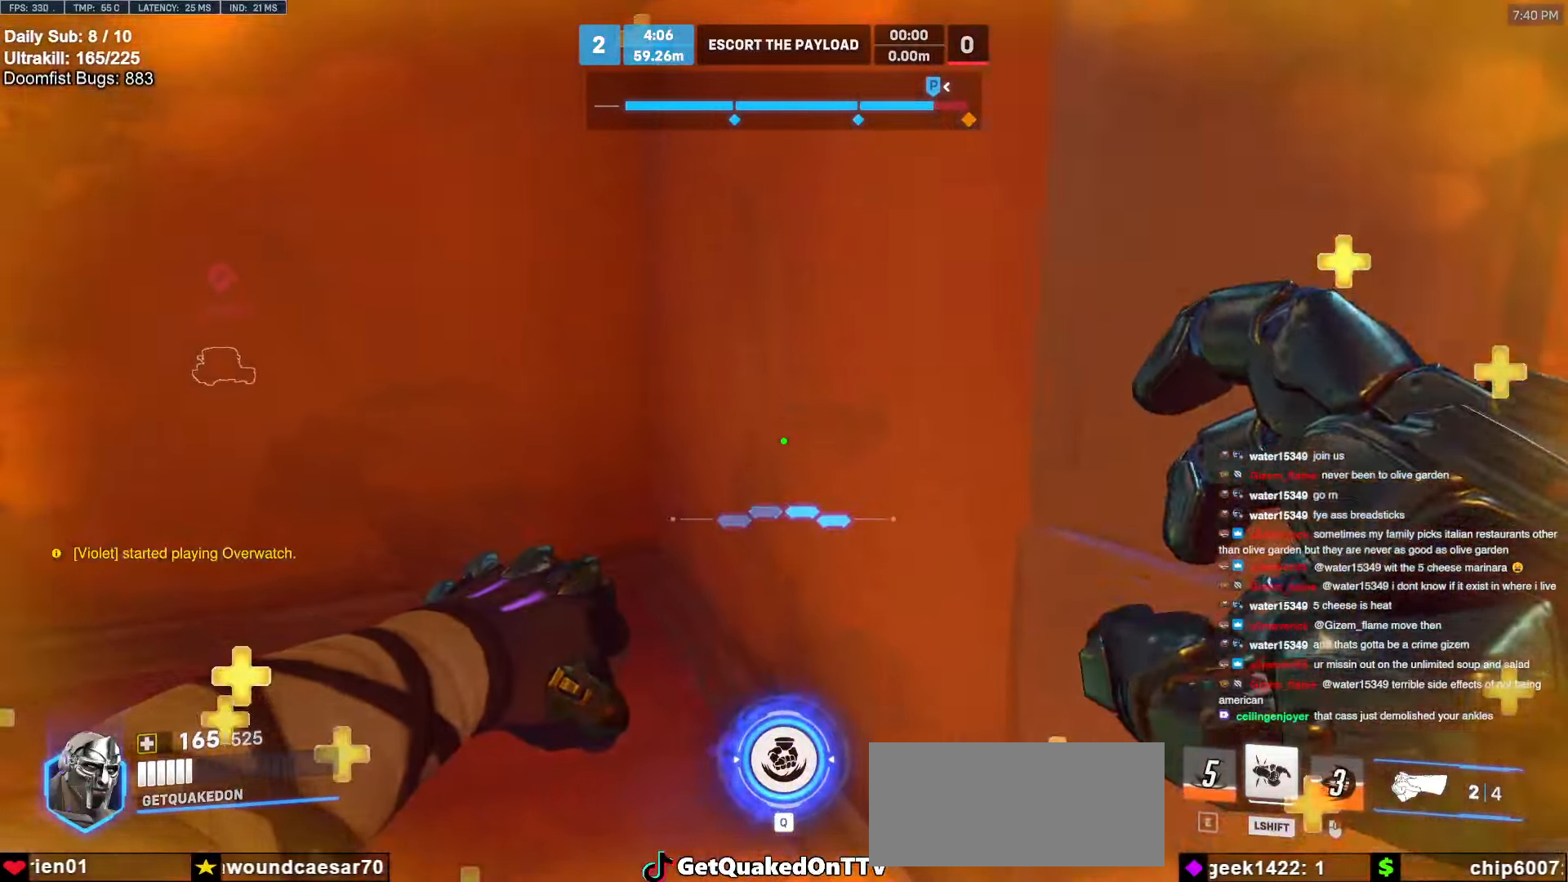
{"keys": ["d", "w"], "mouse": [], "events": [[84, "d", "up"], [184, "d", "down"]]}
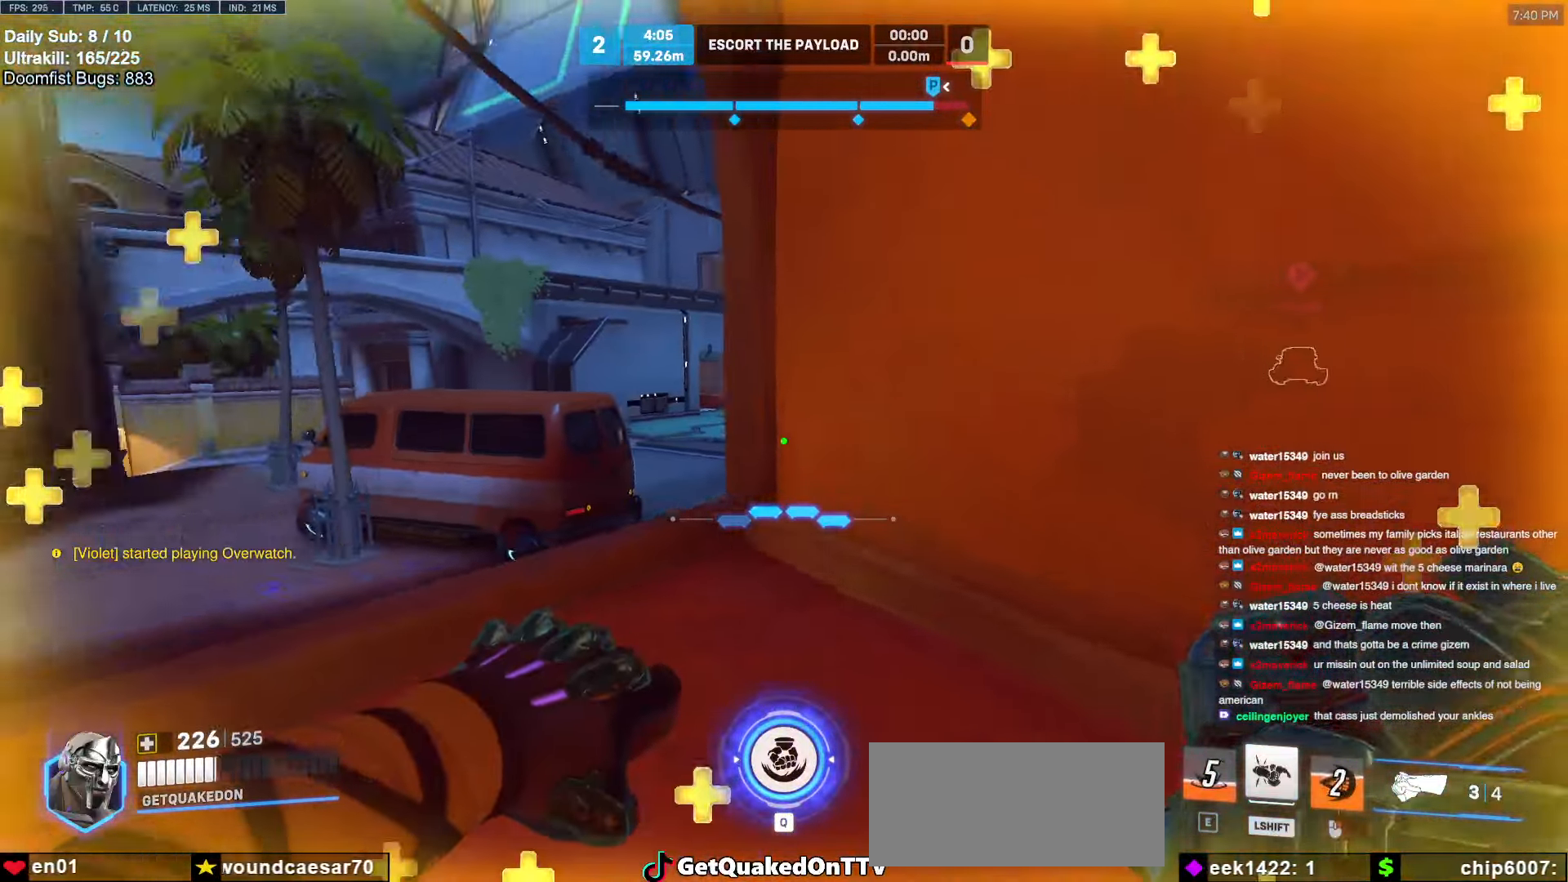
{"keys": ["w"], "mouse": [], "events": [[150, "d", "up"]]}
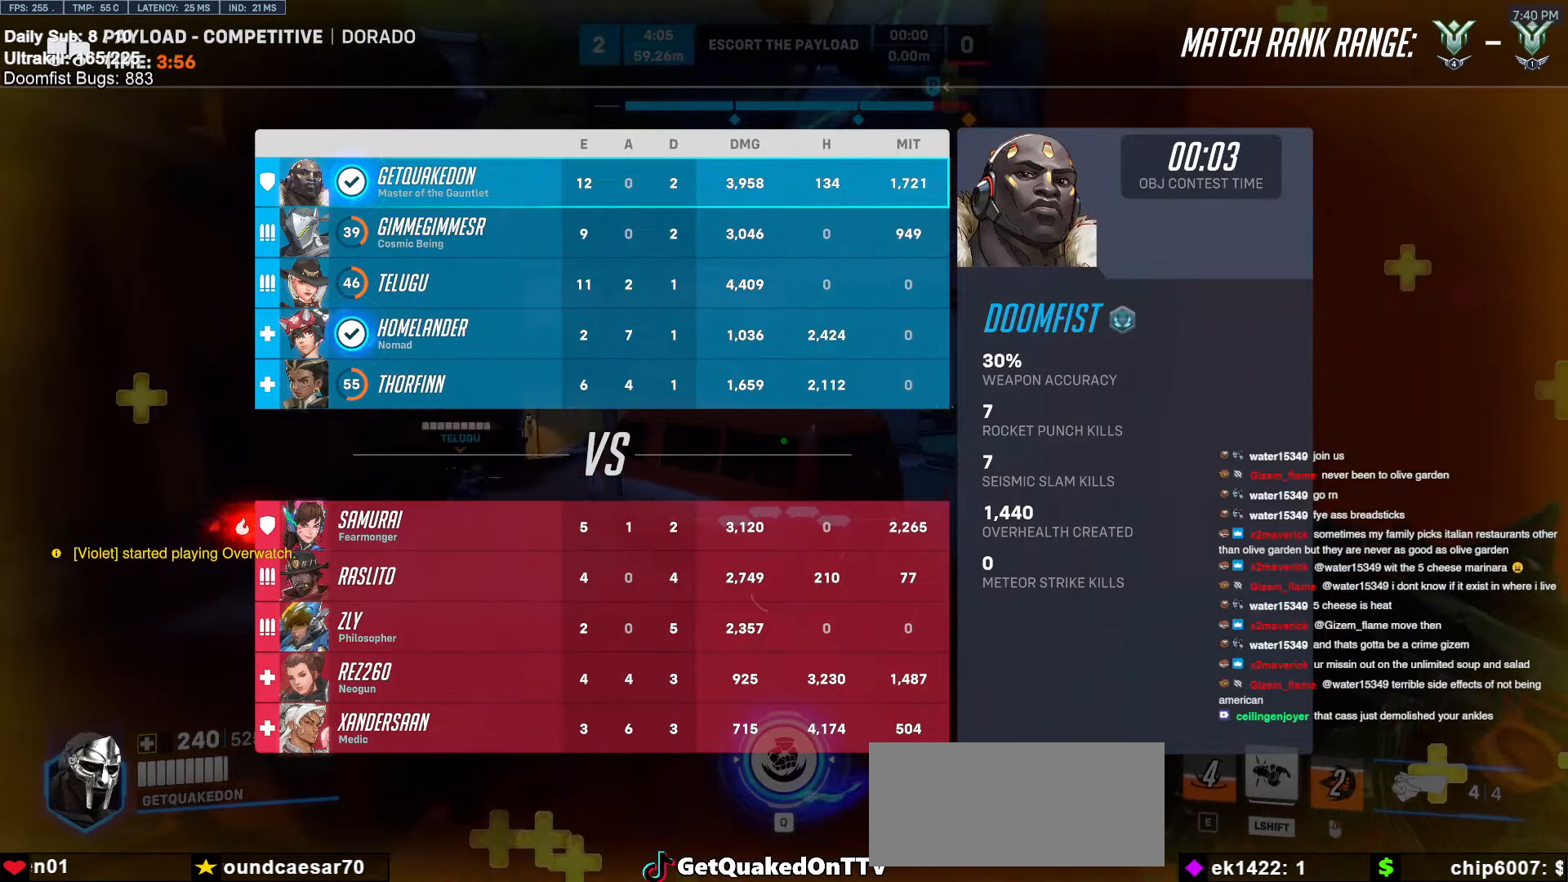
{"keys": ["w"], "mouse": [], "events": [[17, "r", "down"], [67, "r", "up"], [300, "space", "down"], [400, "space", "up"]]}
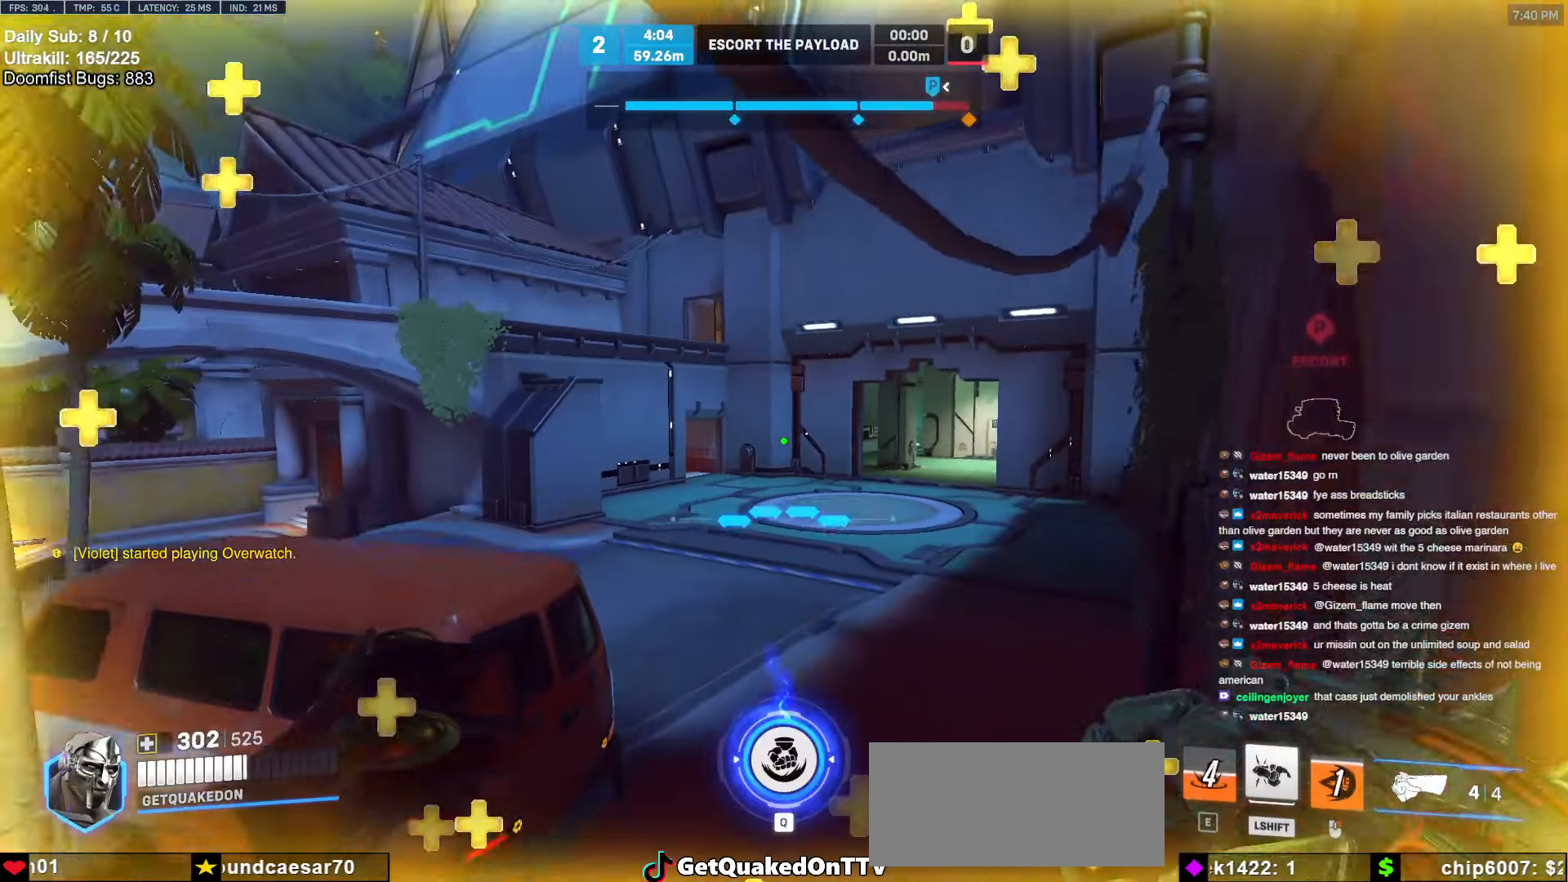
{"keys": ["d", "w"], "mouse": [], "events": [[217, "d", "down"]]}
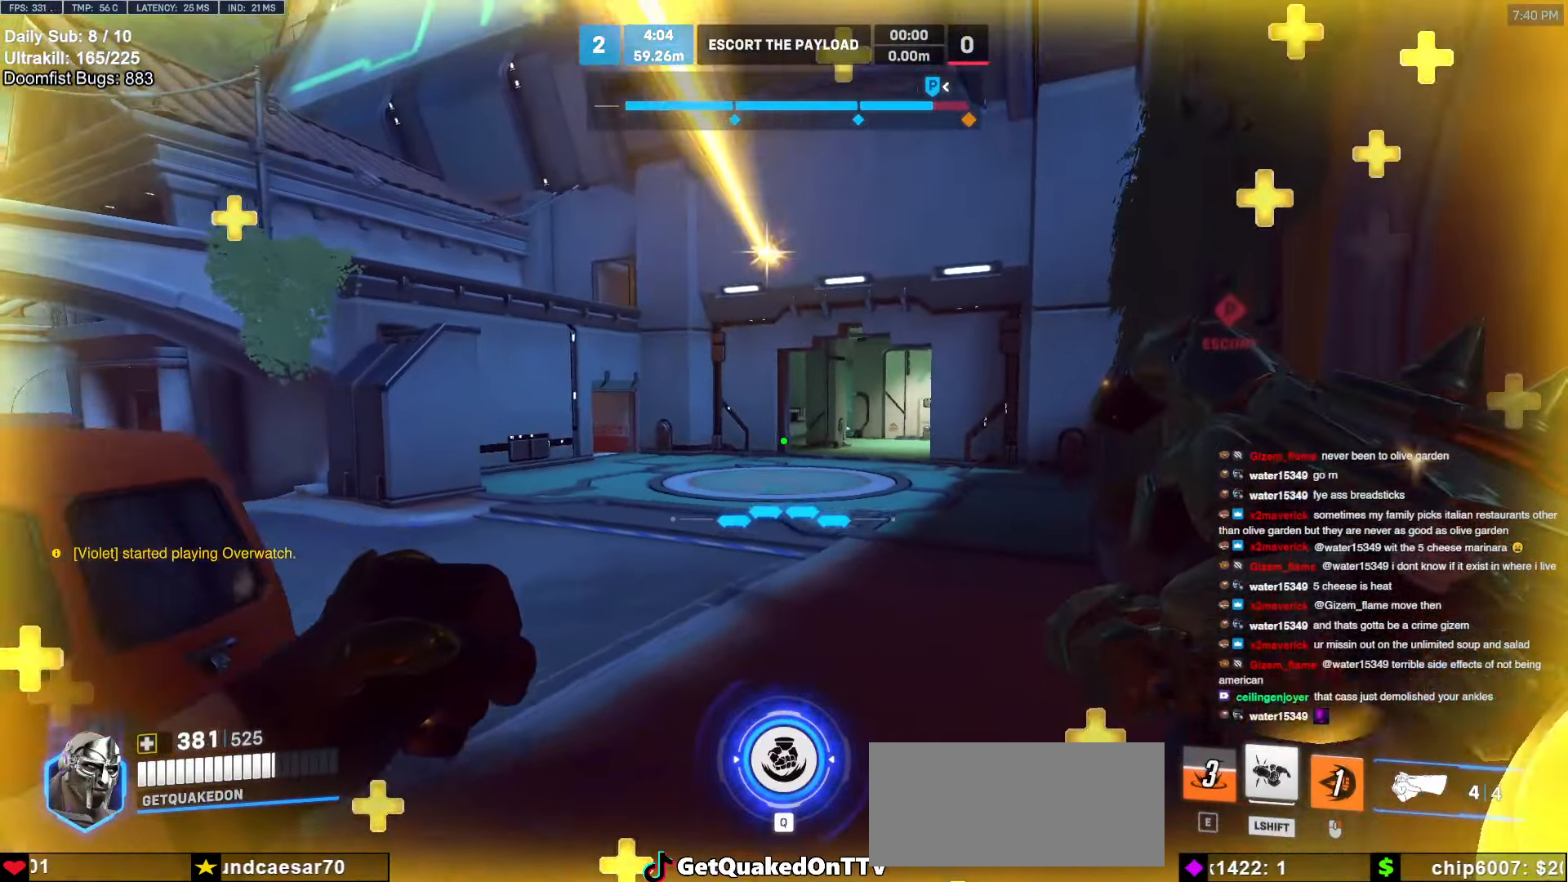
{"keys": ["w"], "mouse": [], "events": [[234, "d", "up"]]}
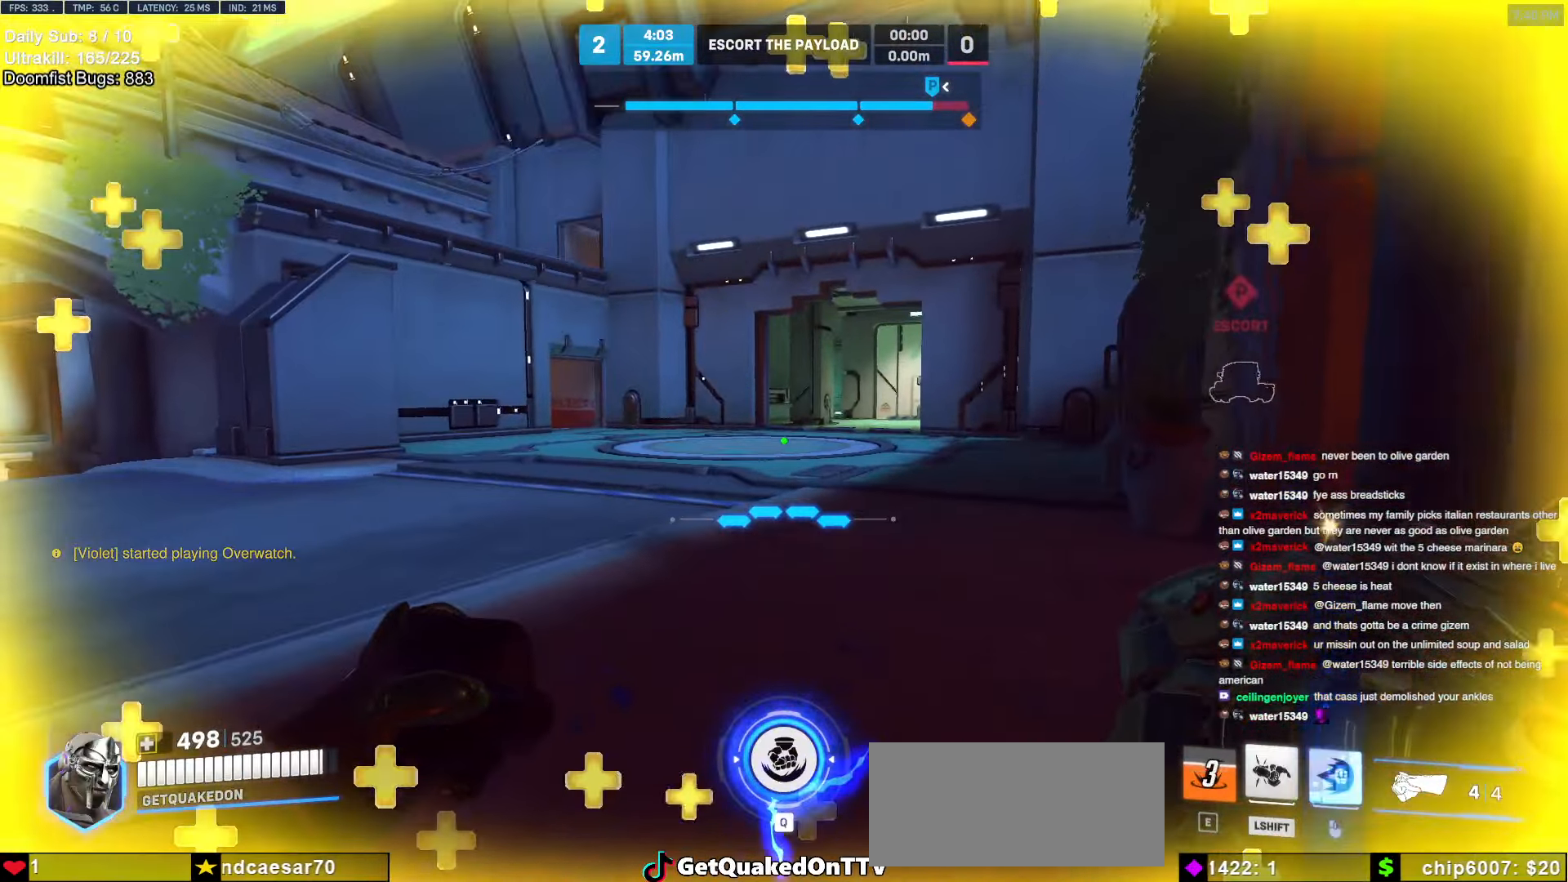
{"keys": ["d", "w"], "mouse": [], "events": [[117, "d", "down"], [200, "space", "down"], [400, "space", "up"]]}
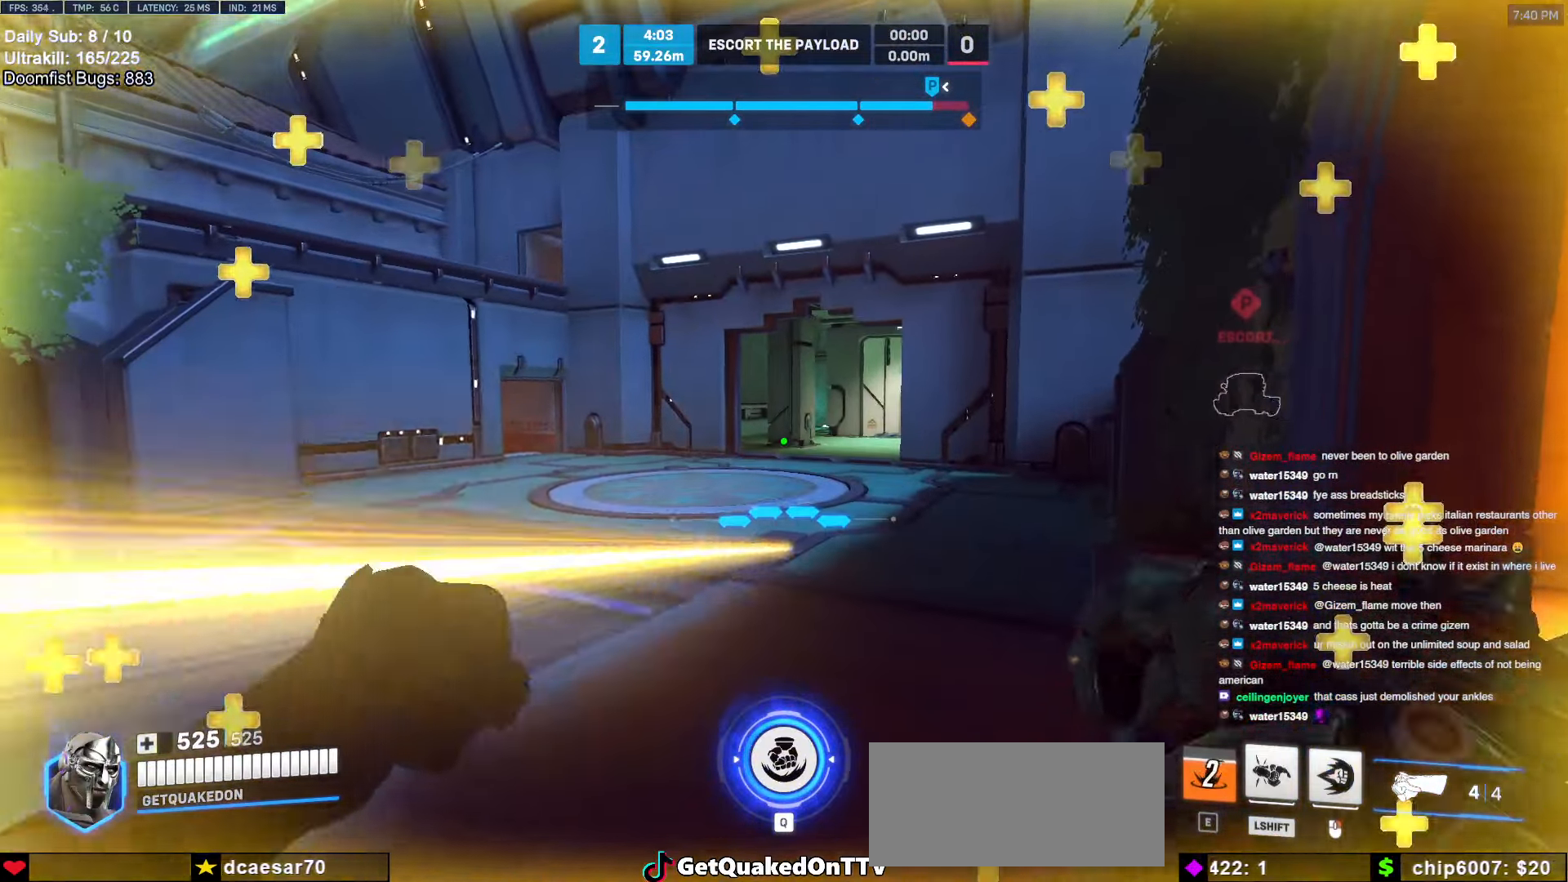
{"keys": ["space", "w"], "mouse": [], "events": [[84, "d", "up"], [500, "space", "down"]]}
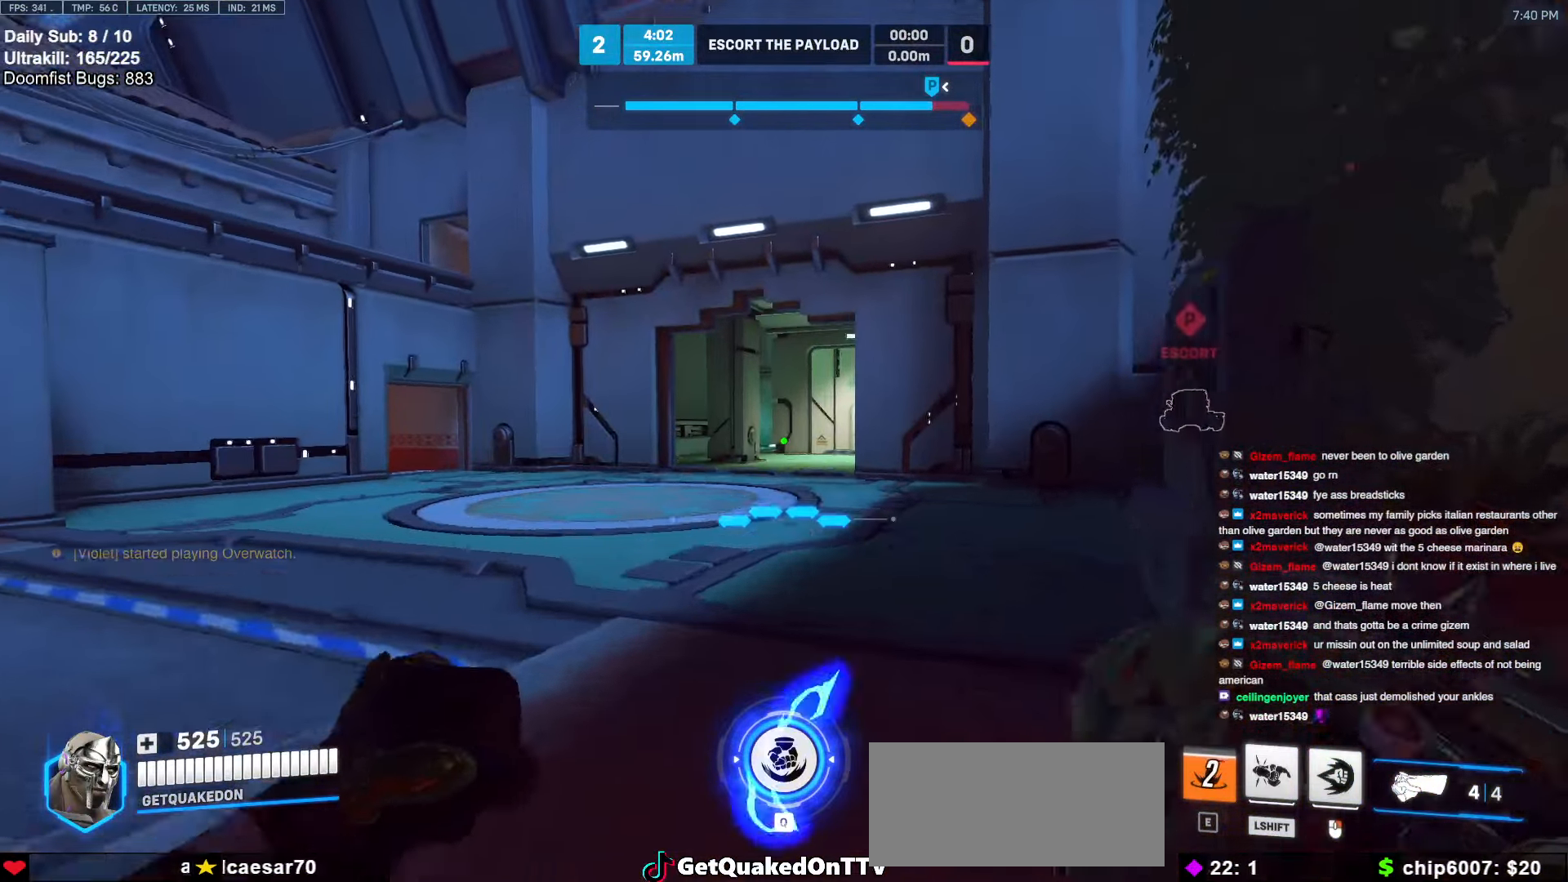
{"keys": ["w"], "mouse": ["right"], "events": [[150, "space", "up"], [384, "mouse_right", "down"]]}
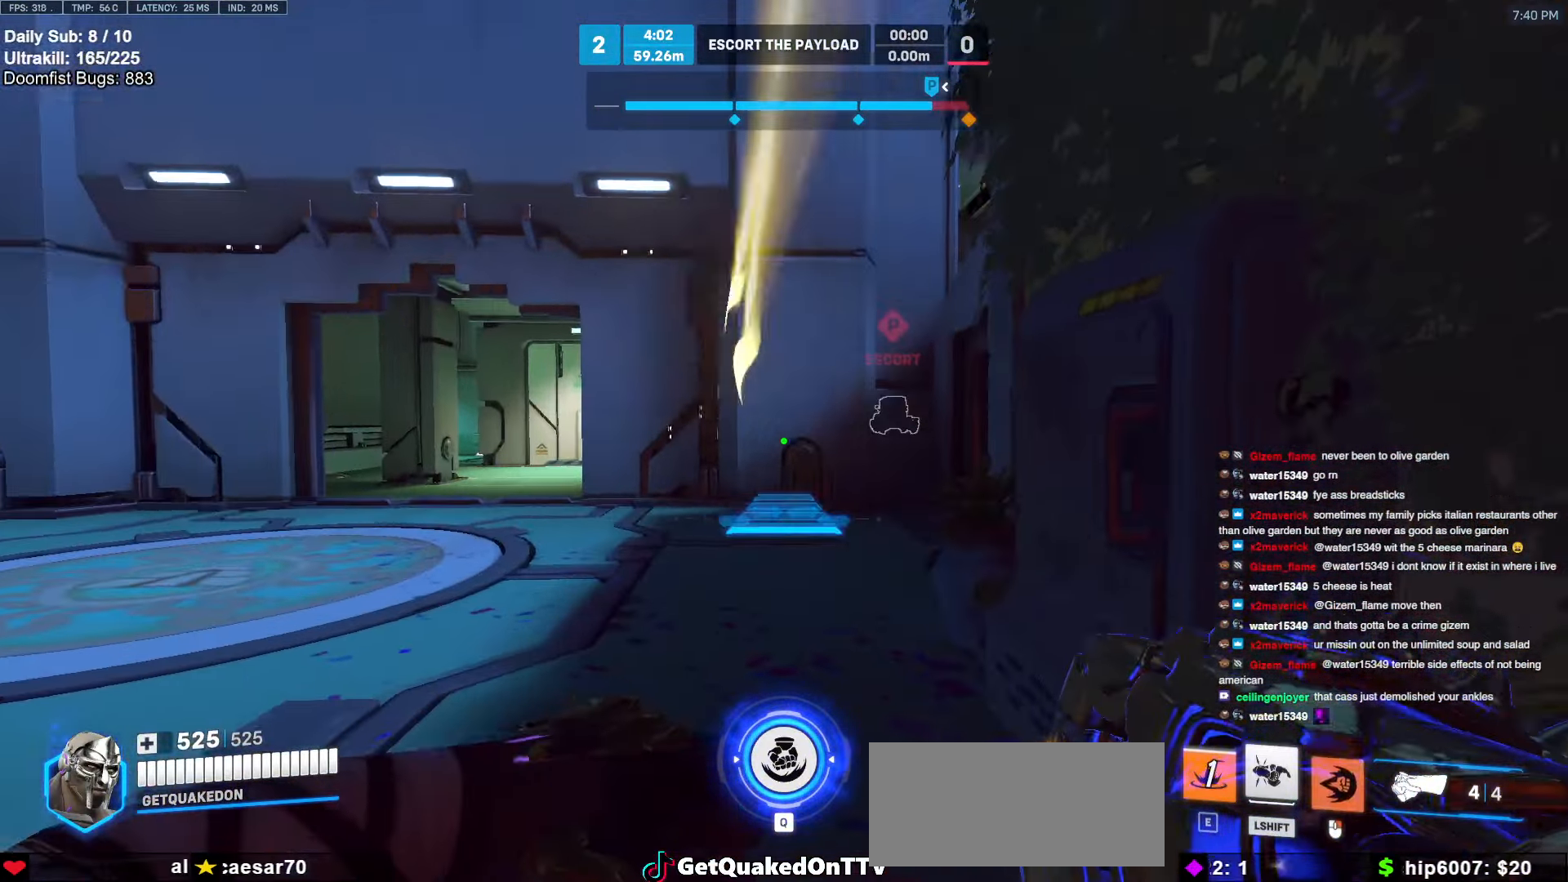
{"keys": ["w"], "mouse": ["right"], "events": [[350, "space", "down"], [450, "space", "up"]]}
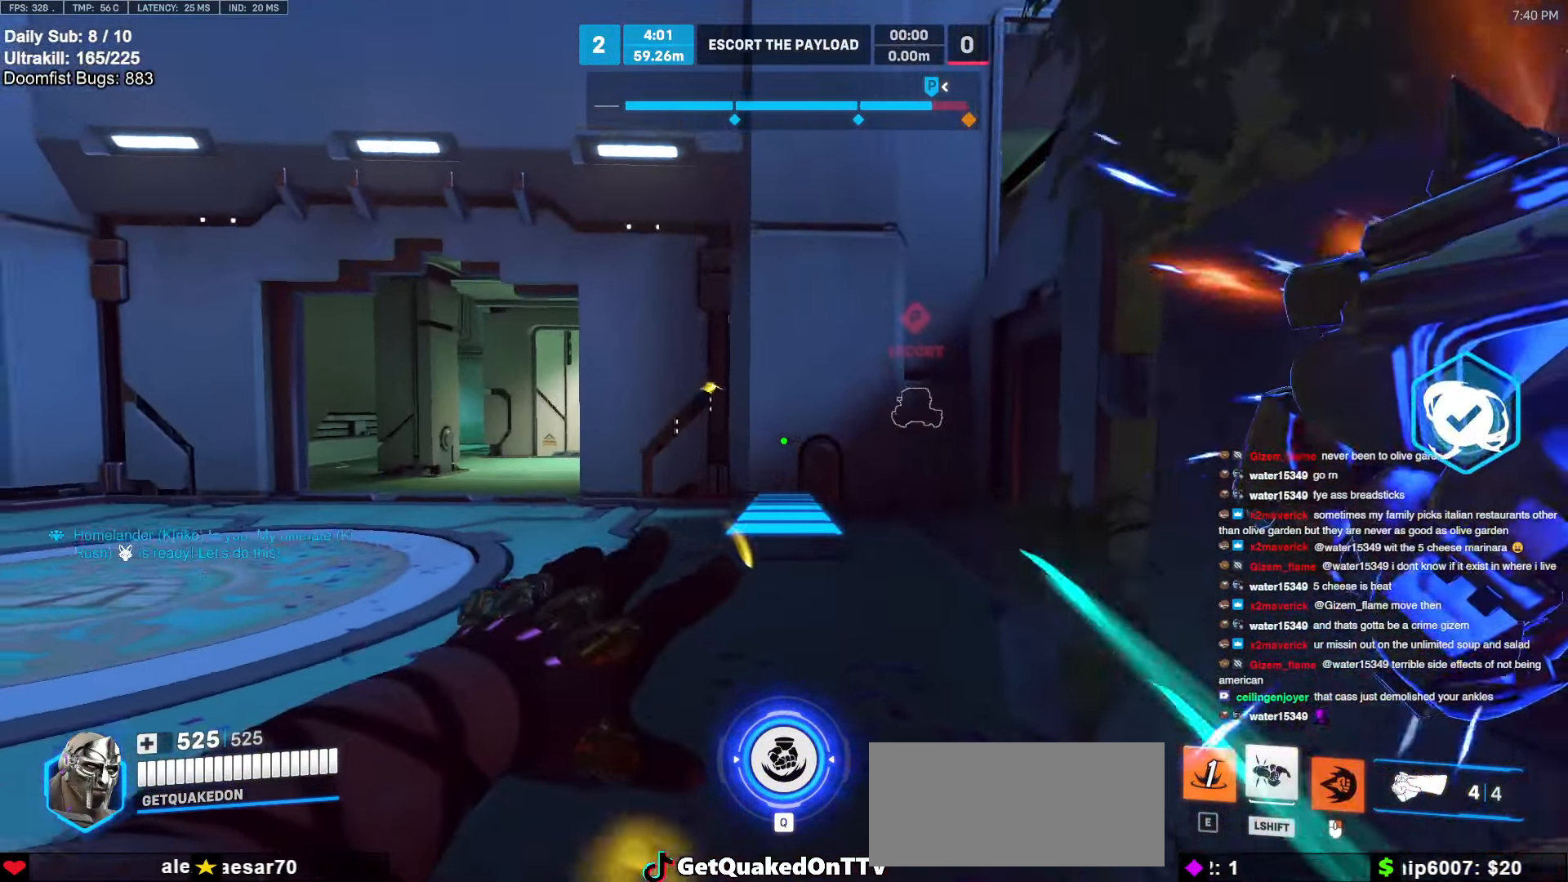
{"keys": ["w"], "mouse": [], "events": [[367, "mouse_right", "up"]]}
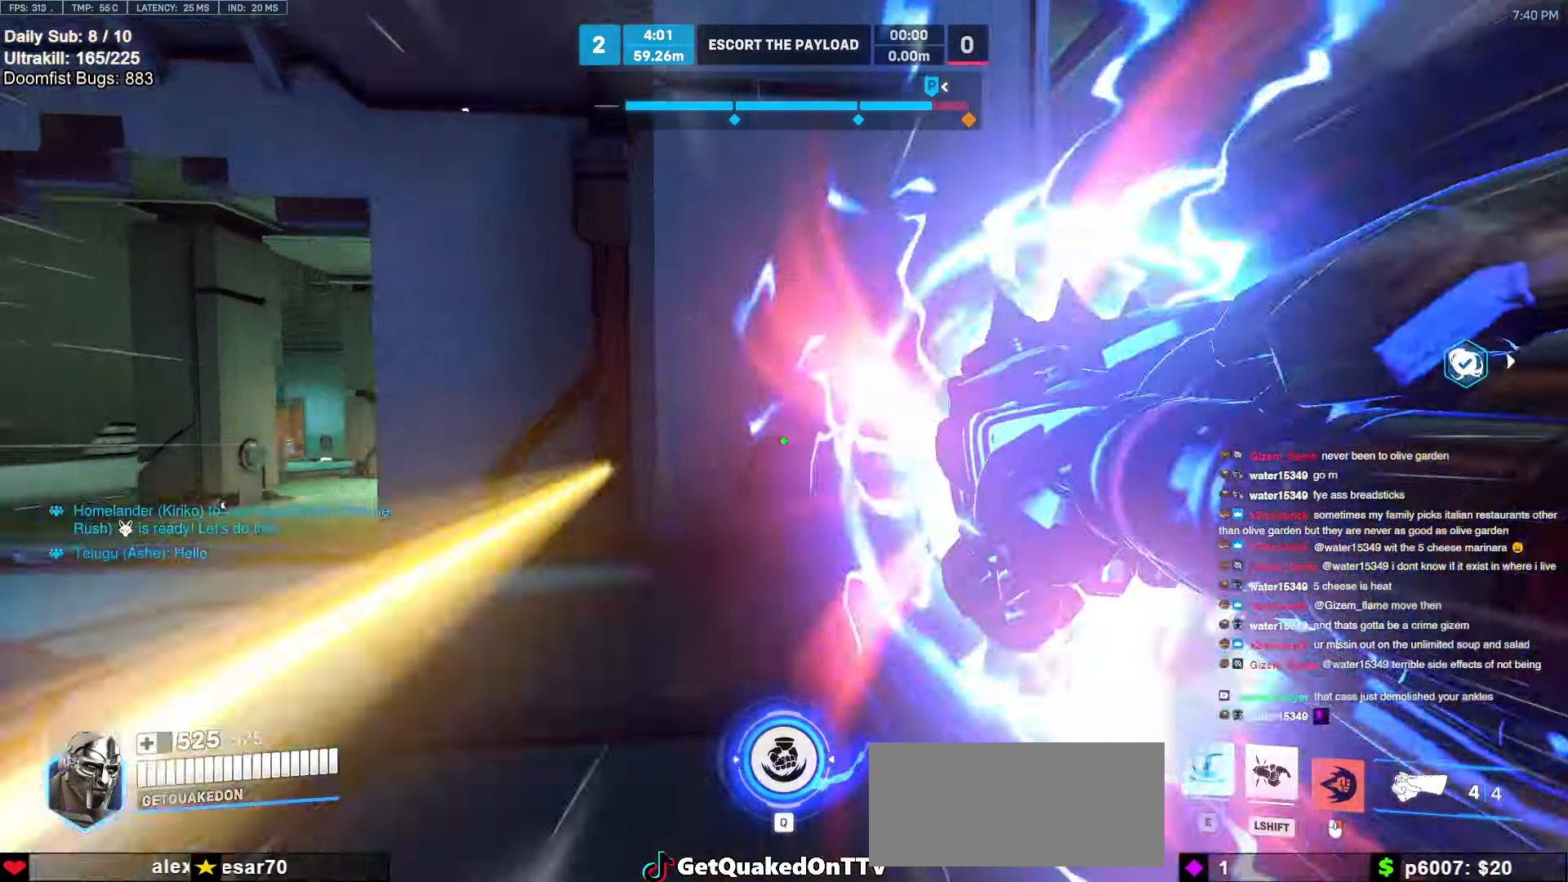
{"keys": ["a", "w"], "mouse": [], "events": [[50, "space", "down"], [150, "space", "up"], [433, "a", "down"]]}
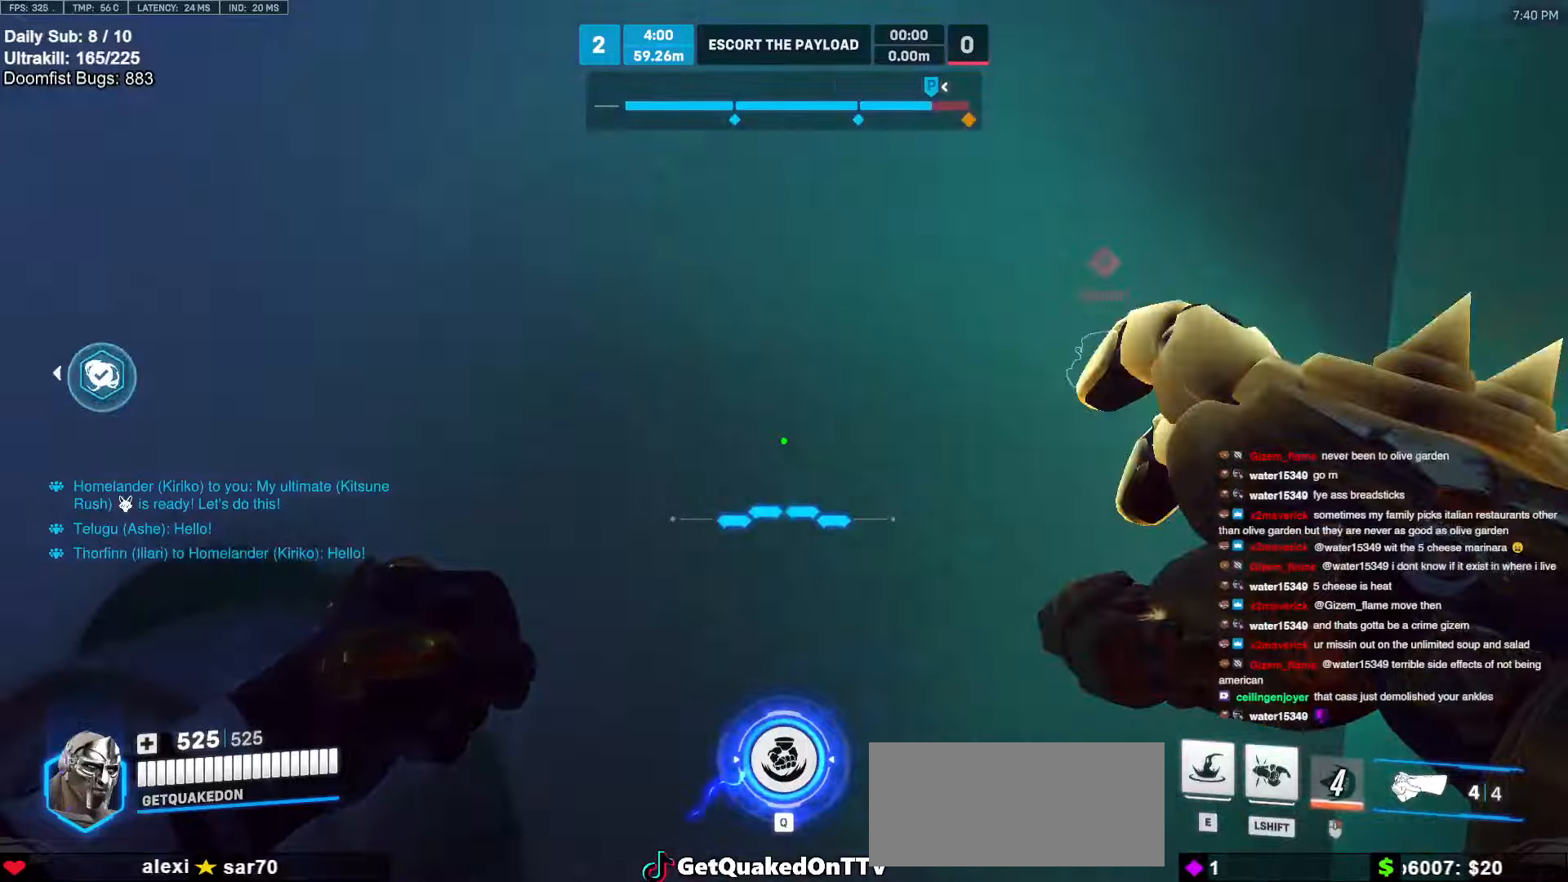
{"keys": ["space", "w"], "mouse": [], "events": [[117, "melee", "down"], [200, "melee", "up"], [350, "a", "up"], [400, "w", "up"], [450, "w", "down"], [483, "space", "down"]]}
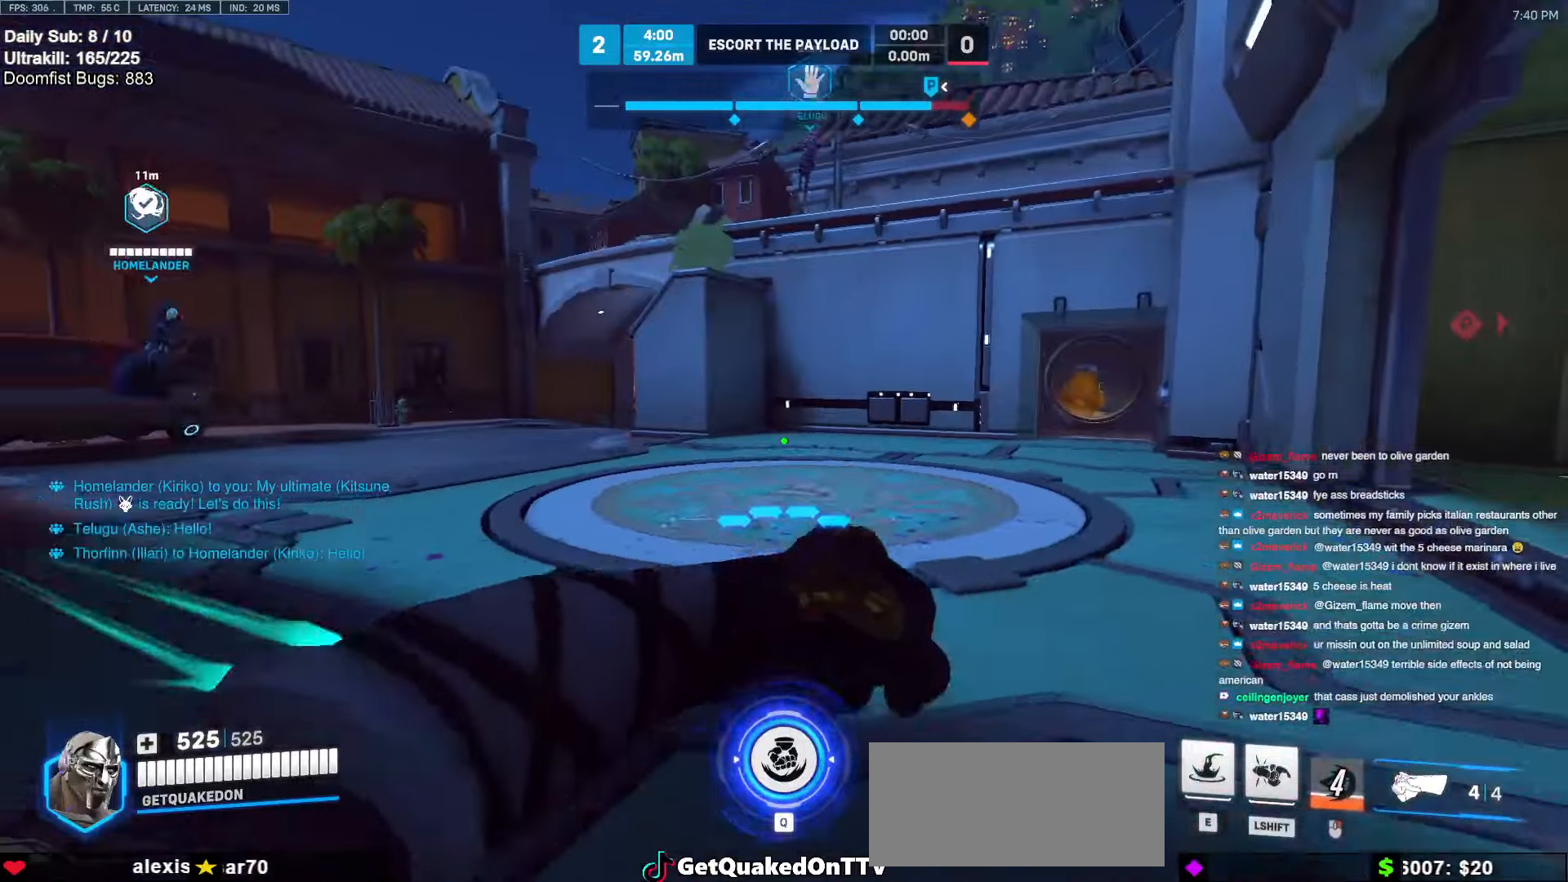
{"keys": ["w"], "mouse": [], "events": [[133, "space", "up"]]}
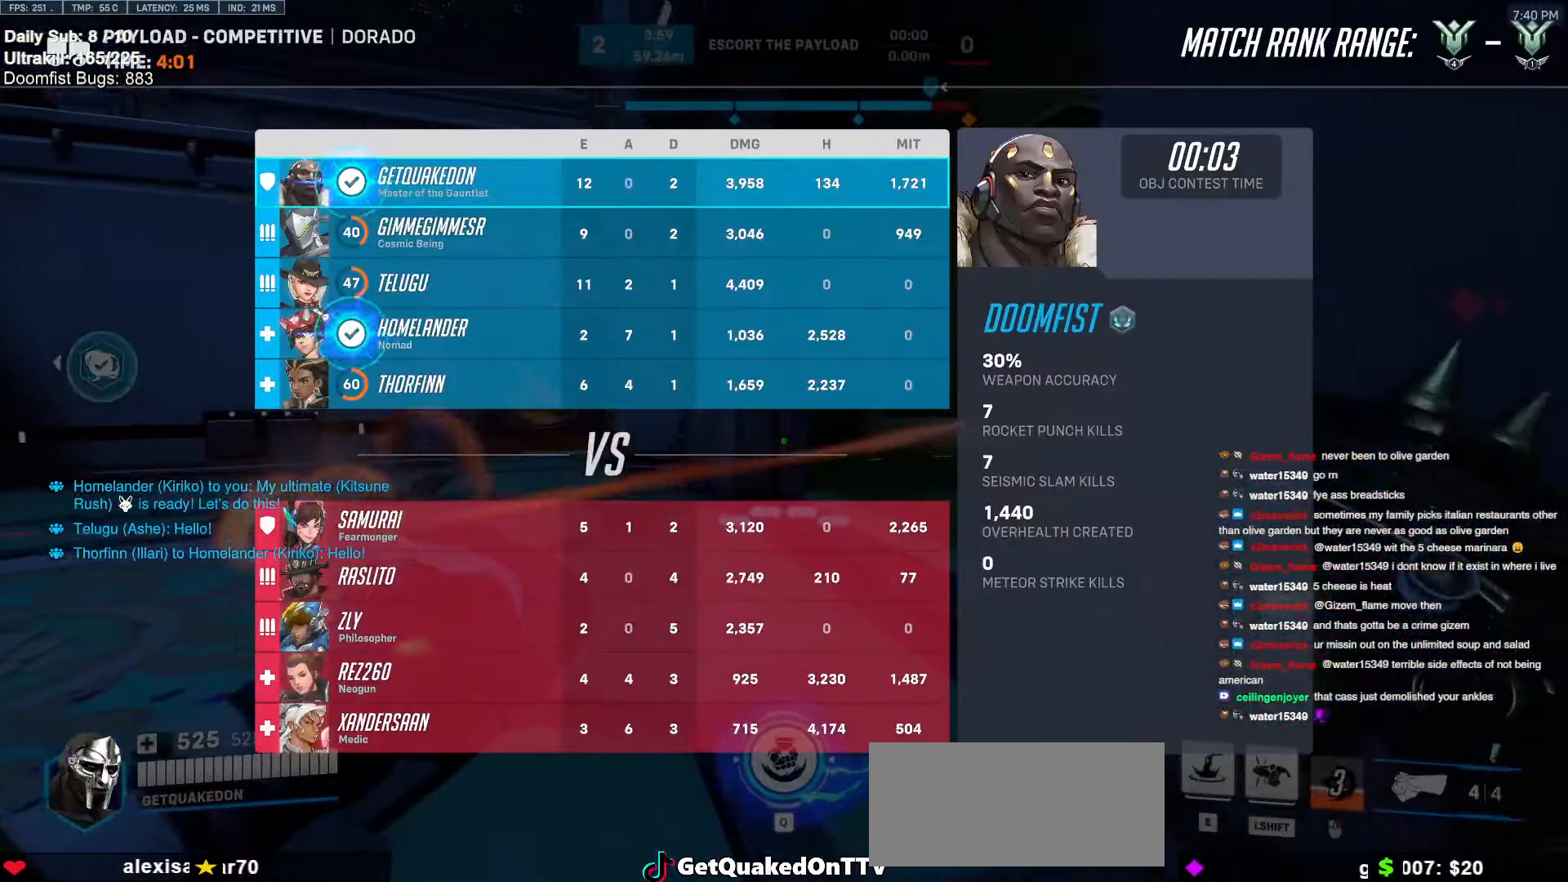
{"keys": ["w"], "mouse": [], "events": [[200, "space", "down"], [333, "space", "up"]]}
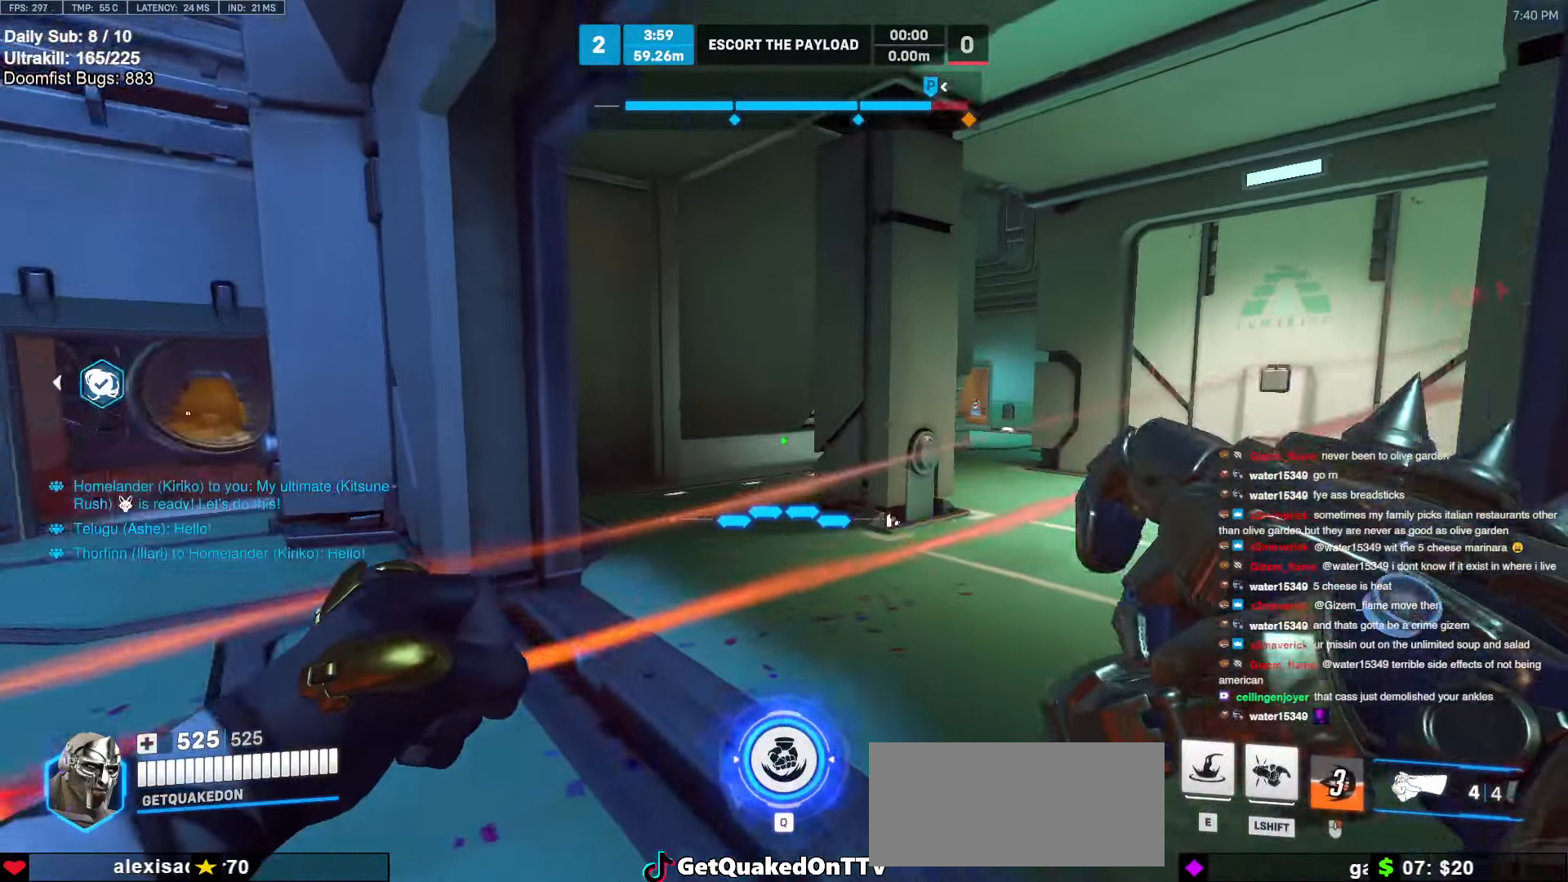
{"keys": ["a", "space", "w"], "mouse": [], "events": [[117, "a", "down"], [450, "space", "down"]]}
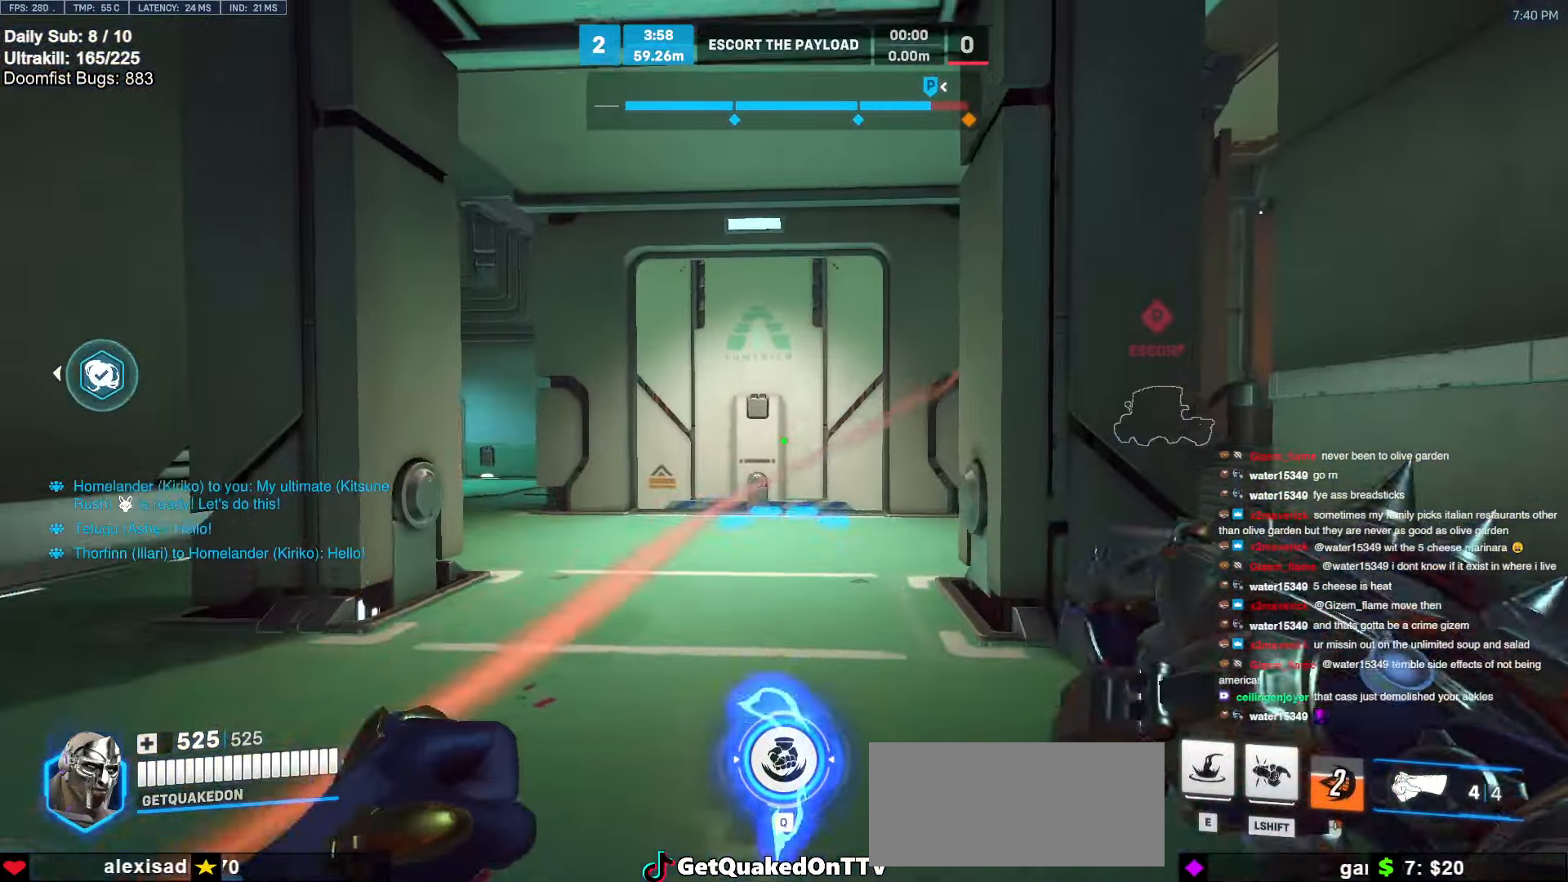
{"keys": ["w"], "mouse": [], "events": [[83, "space", "up"], [450, "a", "up"]]}
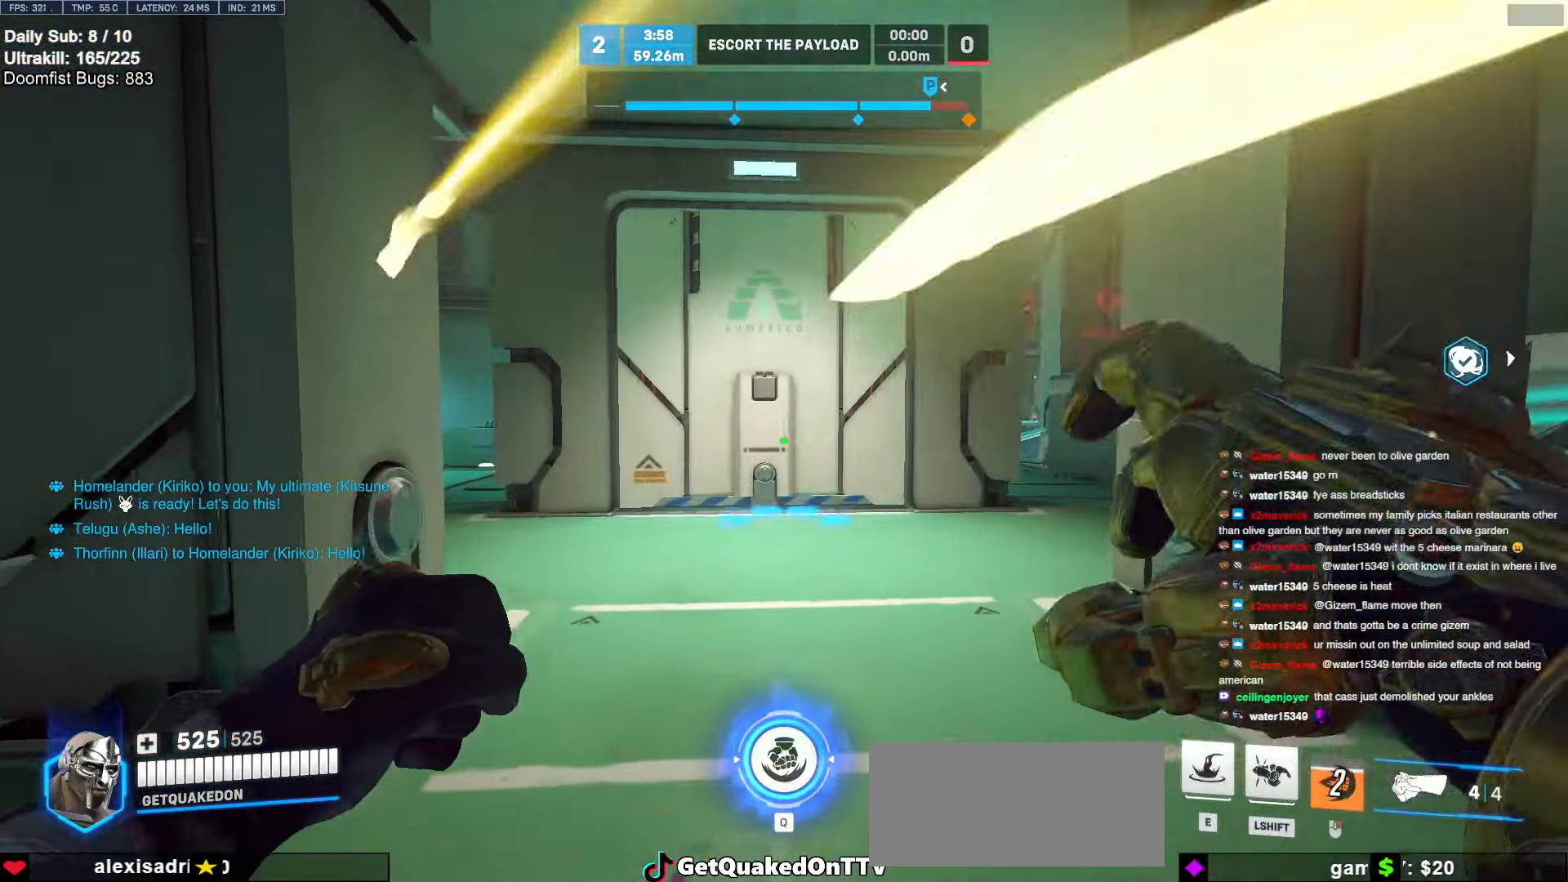
{"keys": ["w"], "mouse": [], "events": [[233, "space", "down"], [433, "space", "up"]]}
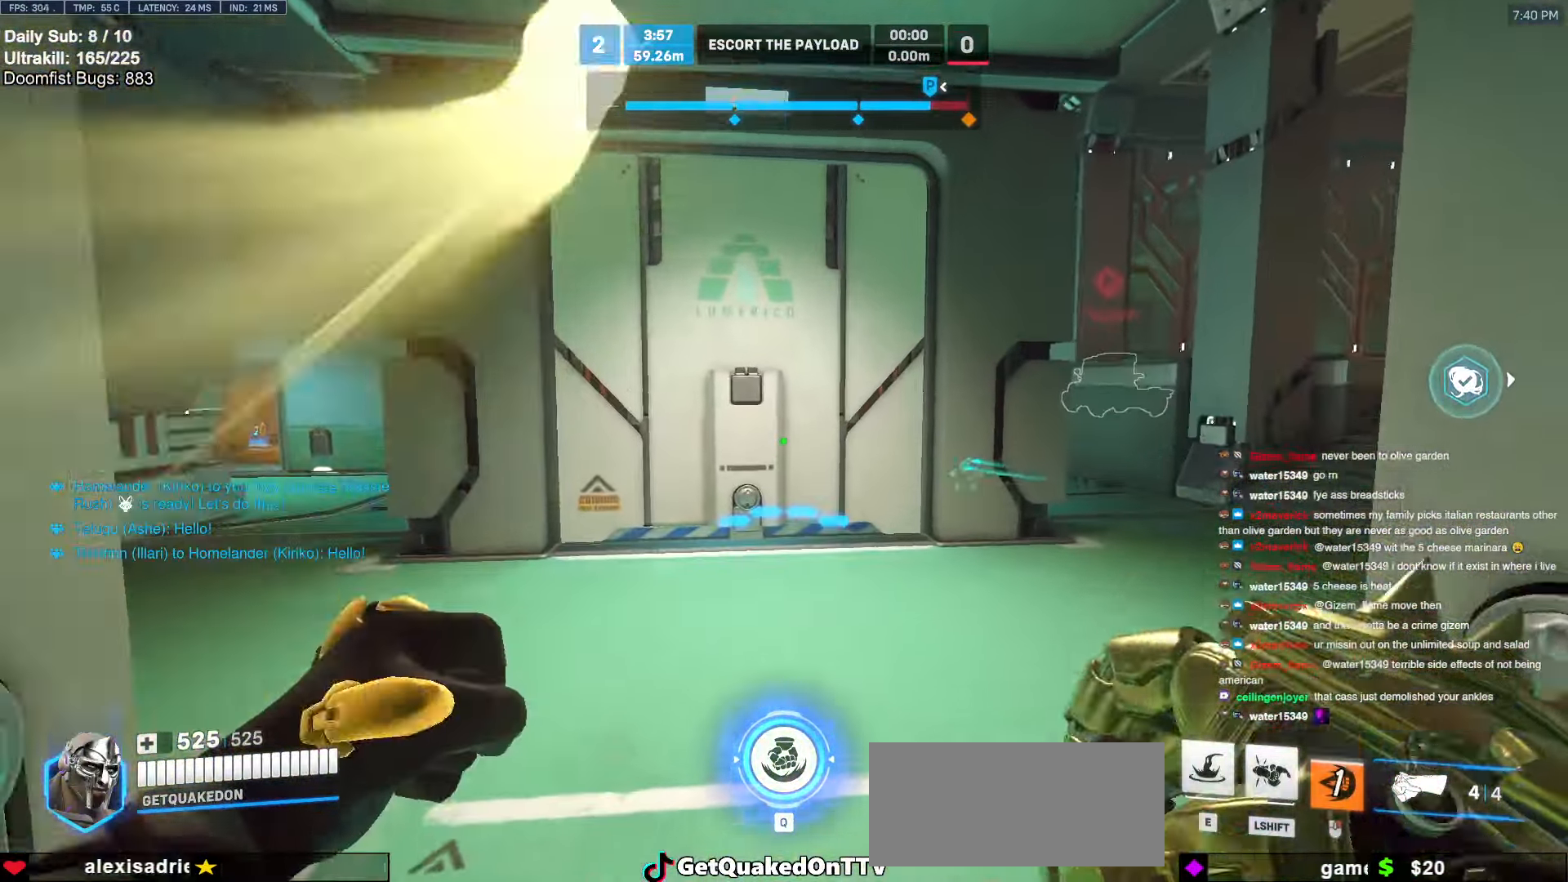
{"keys": ["space", "w"], "mouse": [], "events": [[17, "a", "down"], [167, "a", "up"], [450, "space", "down"]]}
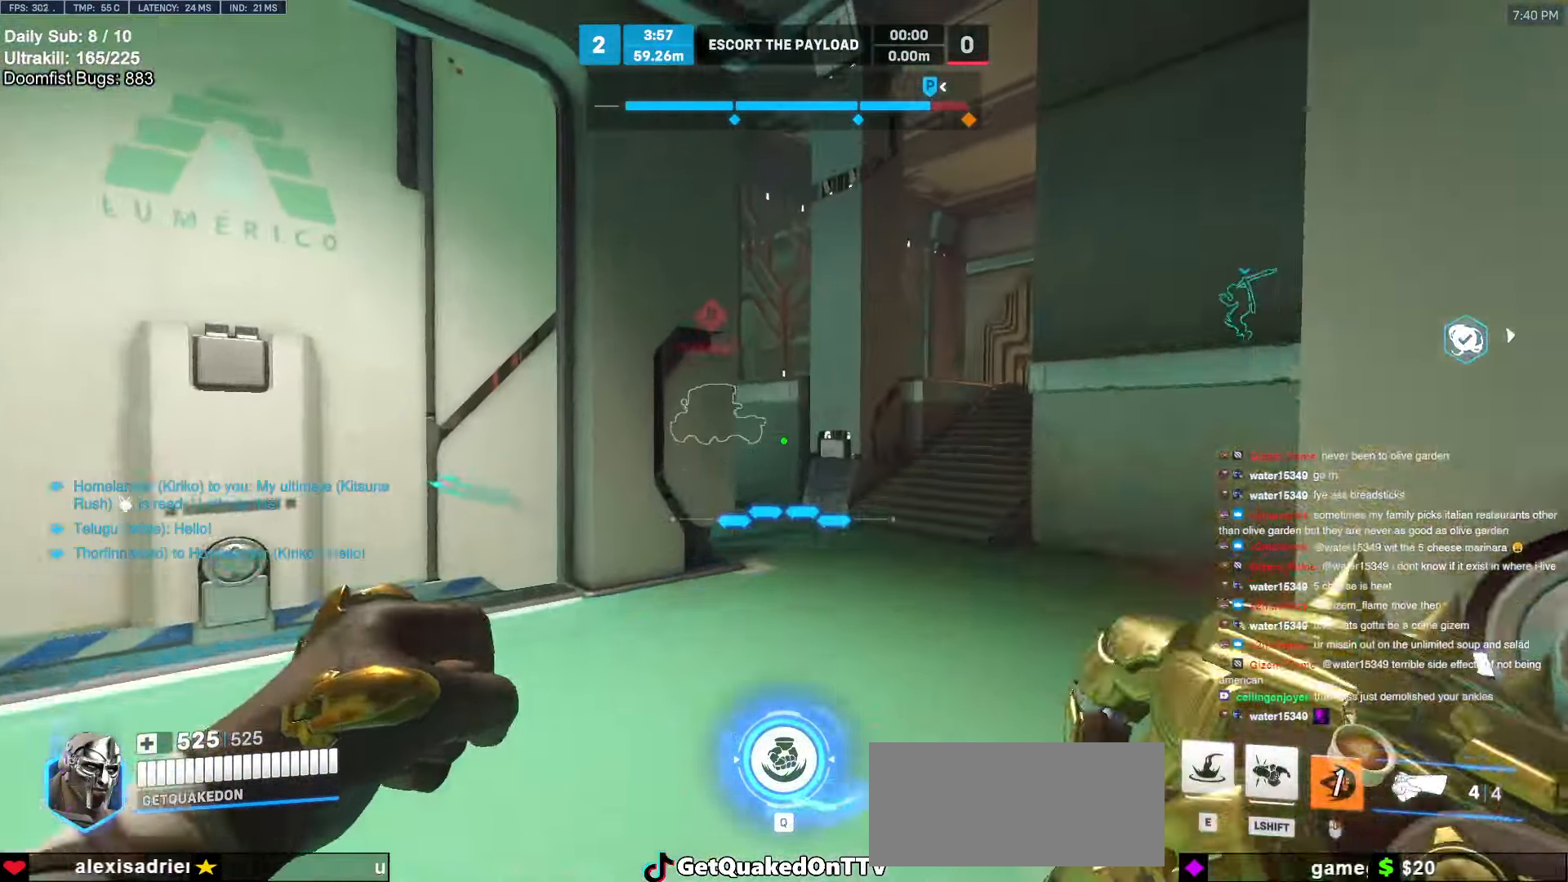
{"keys": ["w"], "mouse": [], "events": [[33, "space", "up"]]}
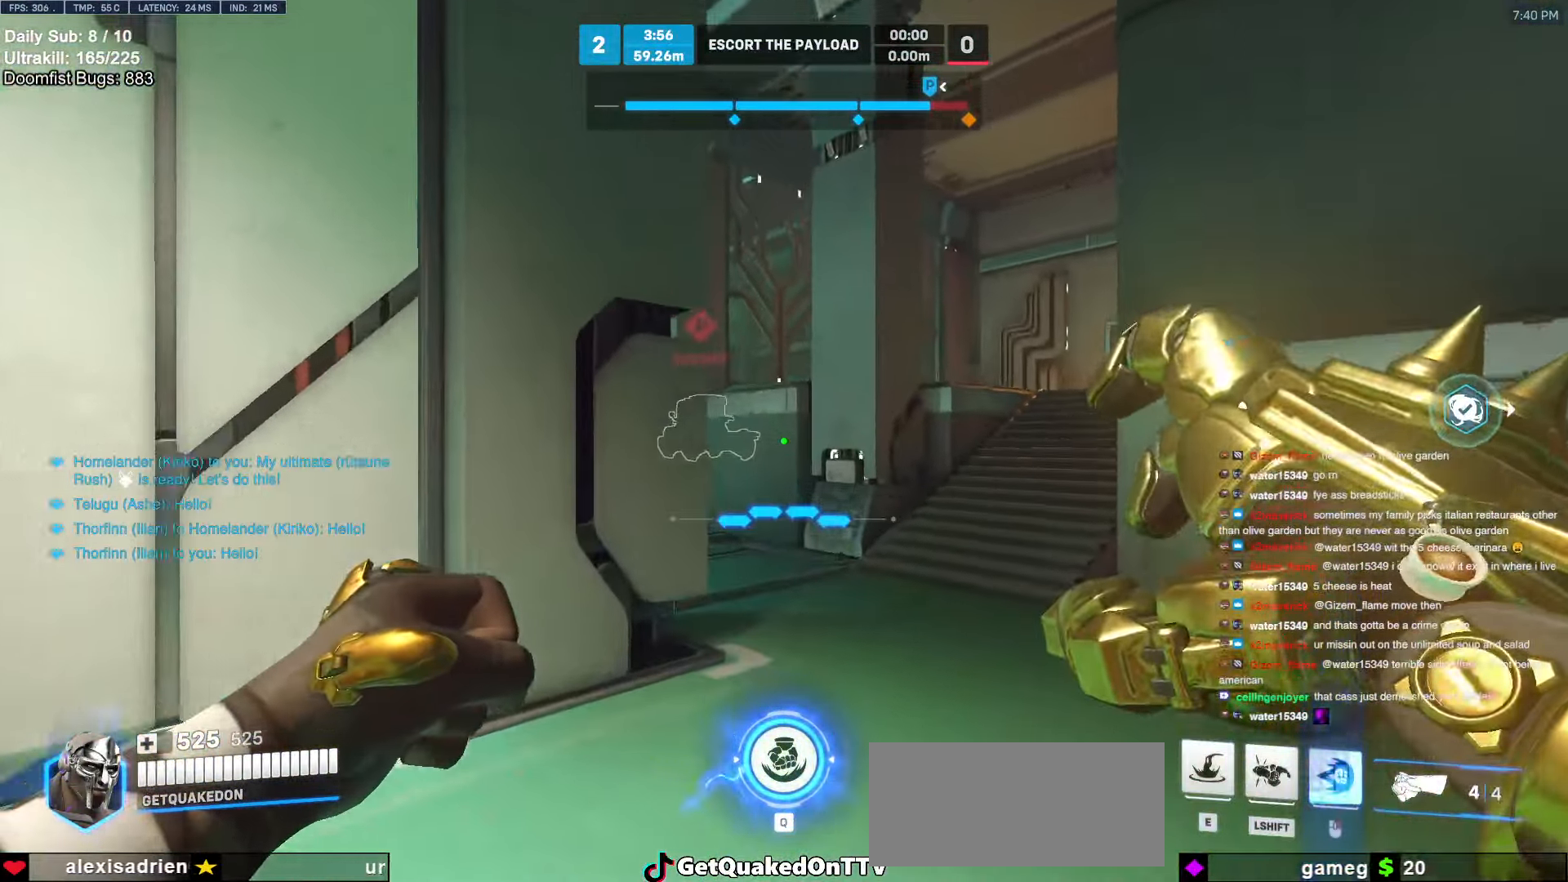
{"keys": ["d", "w"], "mouse": [], "events": [[200, "space", "down"], [333, "space", "up"], [433, "d", "down"]]}